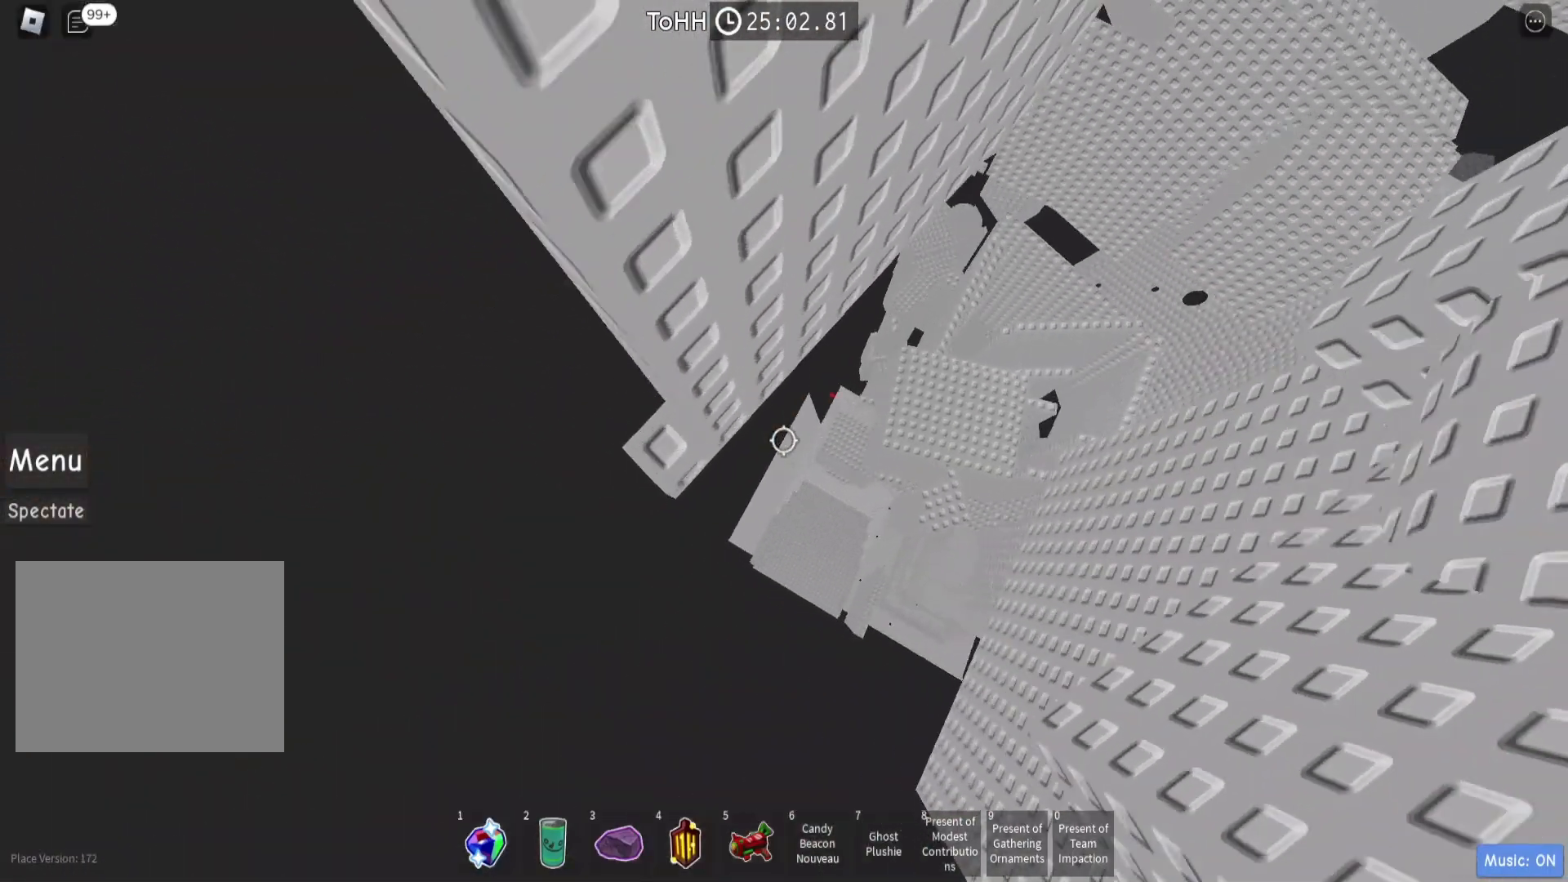
Gameplay with keyboard; each line is a JSON object with the keys held at the frame after it. "events" lists presses ("down") and releases ("up") of "a", "ctrl", "d", "e", "q", "s", "shift", "space" and "w" between this image and that frame as [ms after this image, input, new state], when the widget could be followed in between. No other keys are recorded. Mouse input is not recorded.
{"keys": ["w"], "events": [[167, "a", "up"], [200, "w", "up"], [467, "a", "down"], [467, "w", "down"], [500, "a", "up"]]}
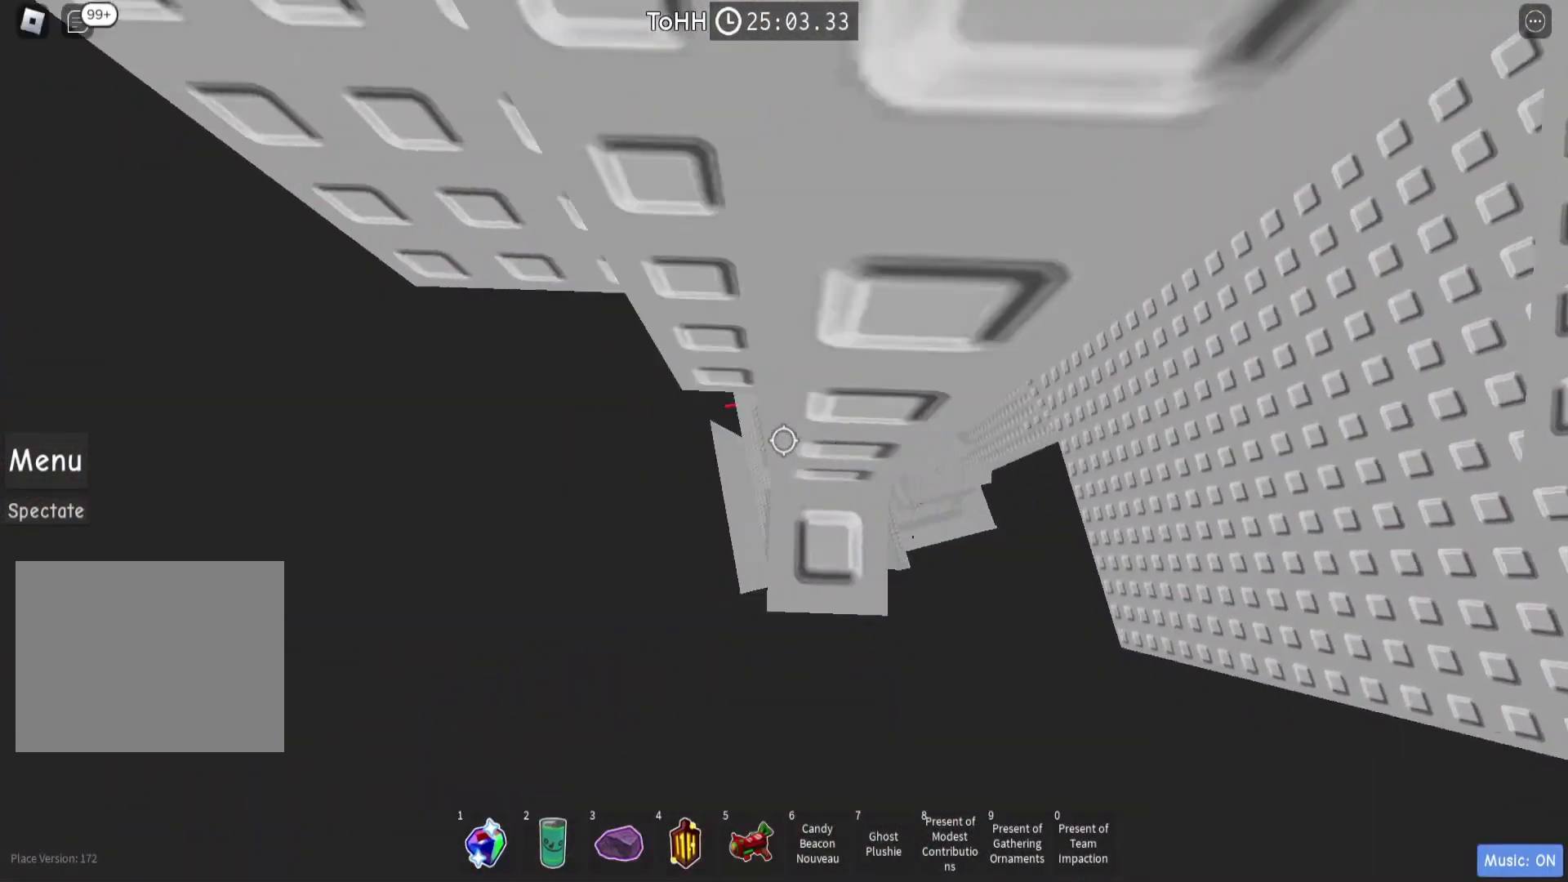
{"keys": ["space"], "events": [[33, "w", "up"], [333, "shift", "down"], [400, "shift", "up"], [467, "space", "down"]]}
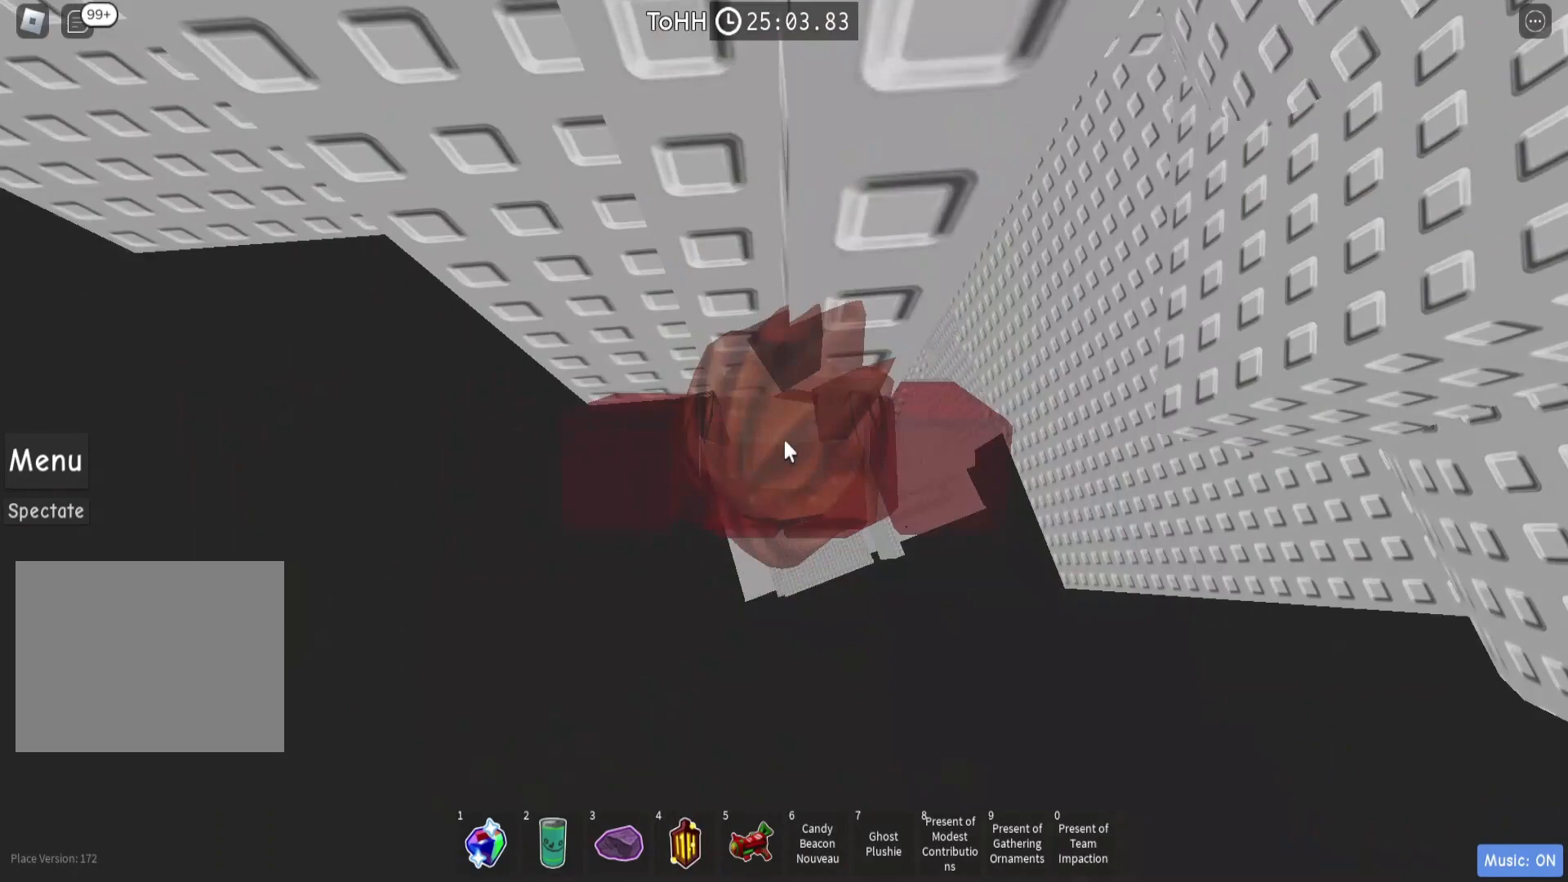
{"keys": [], "events": [[67, "space", "up"]]}
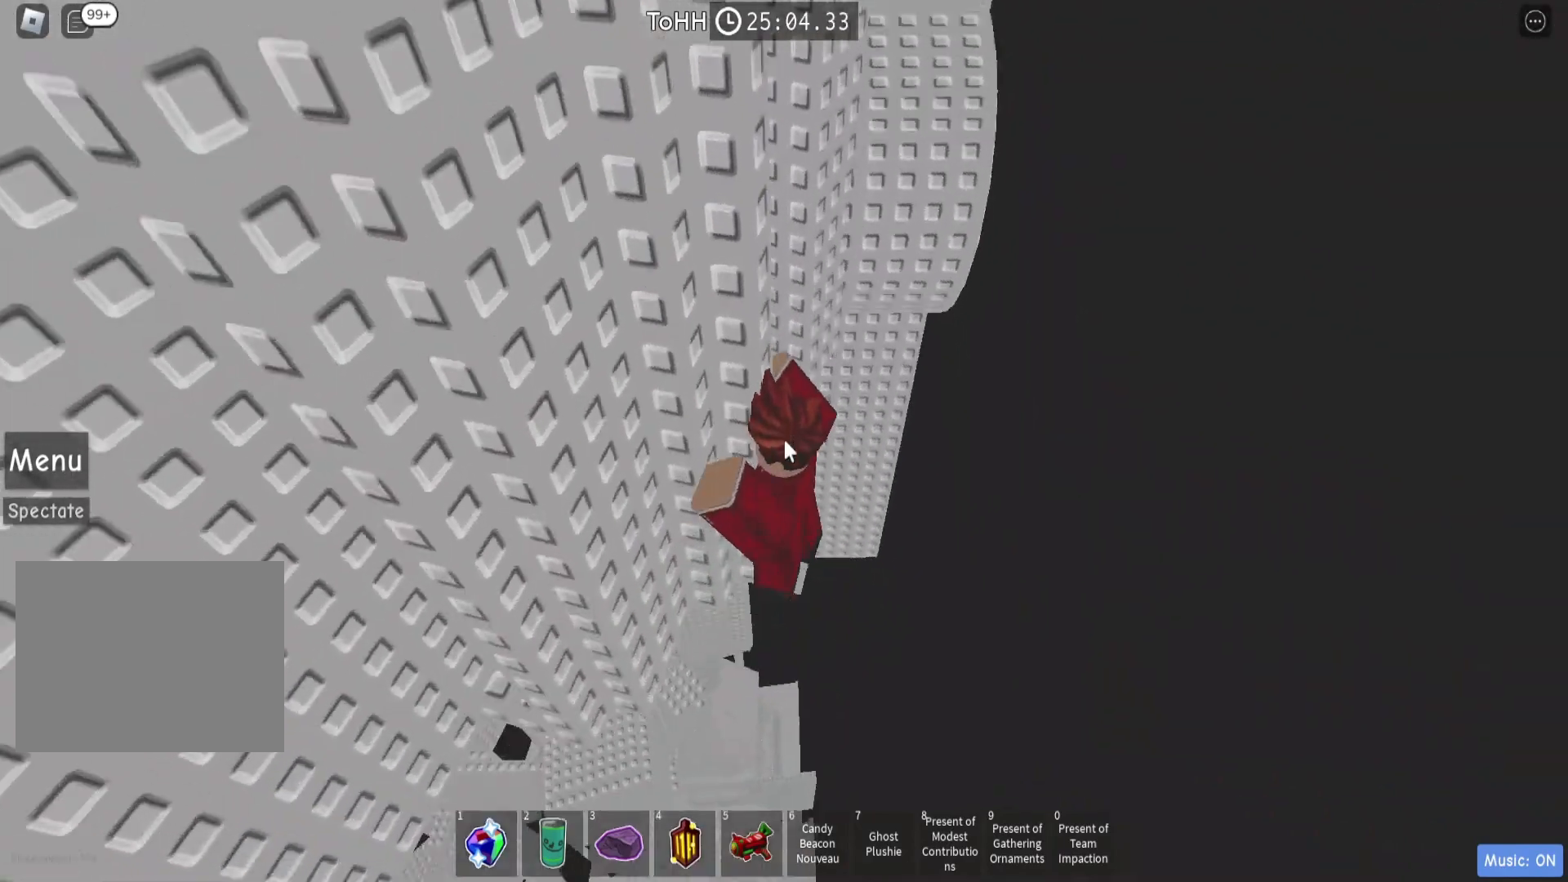
{"keys": [], "events": []}
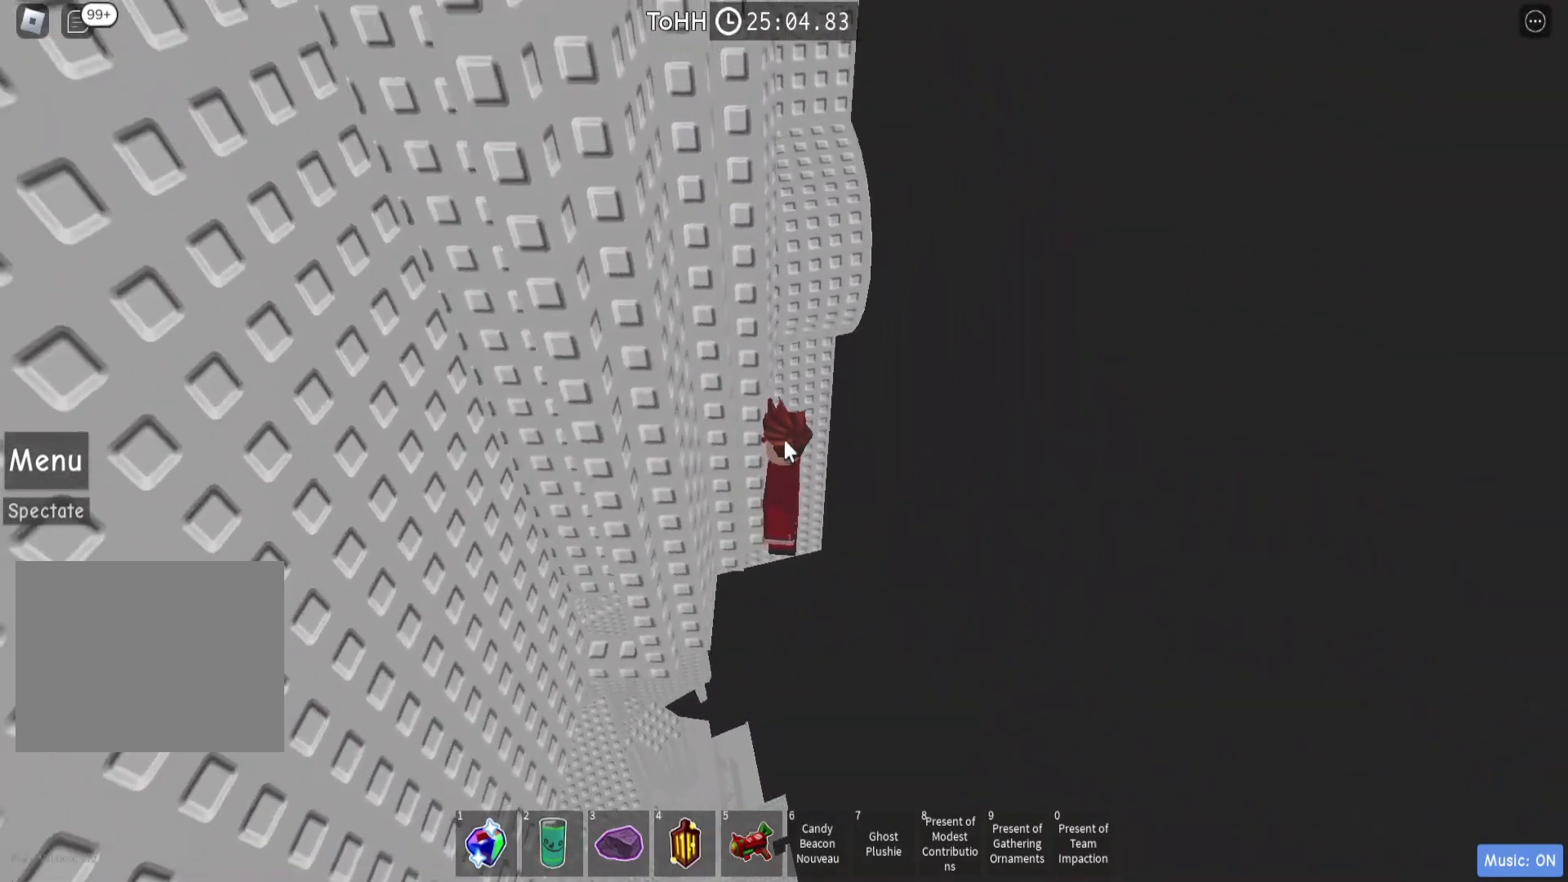
{"keys": ["a"], "events": [[300, "shift", "down"], [367, "shift", "up"], [500, "a", "down"]]}
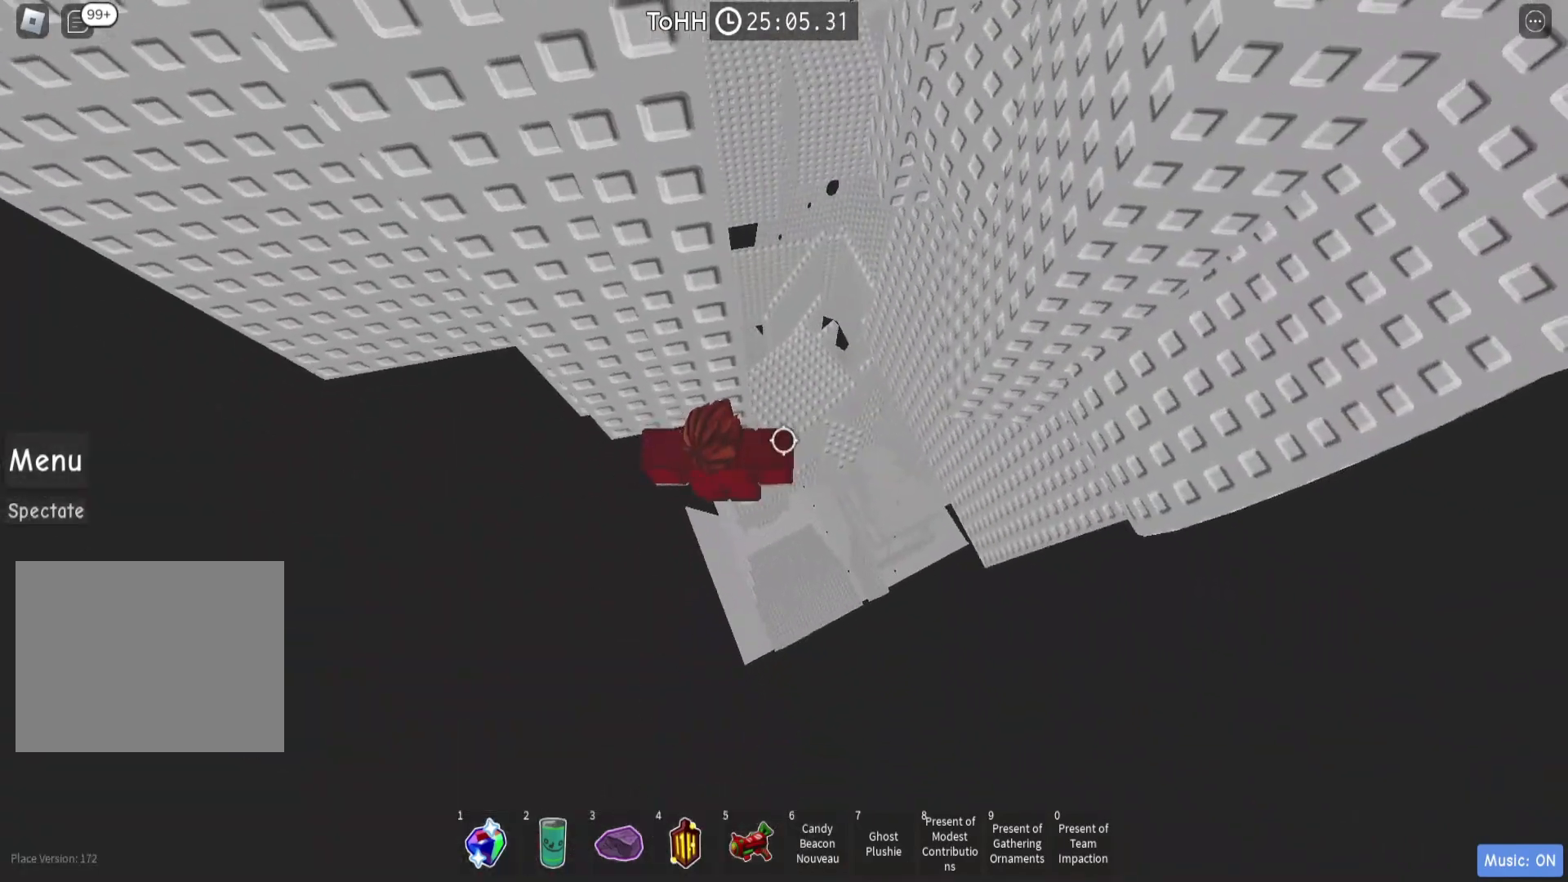
{"keys": ["a"], "events": [[100, "space", "down"], [167, "space", "up"]]}
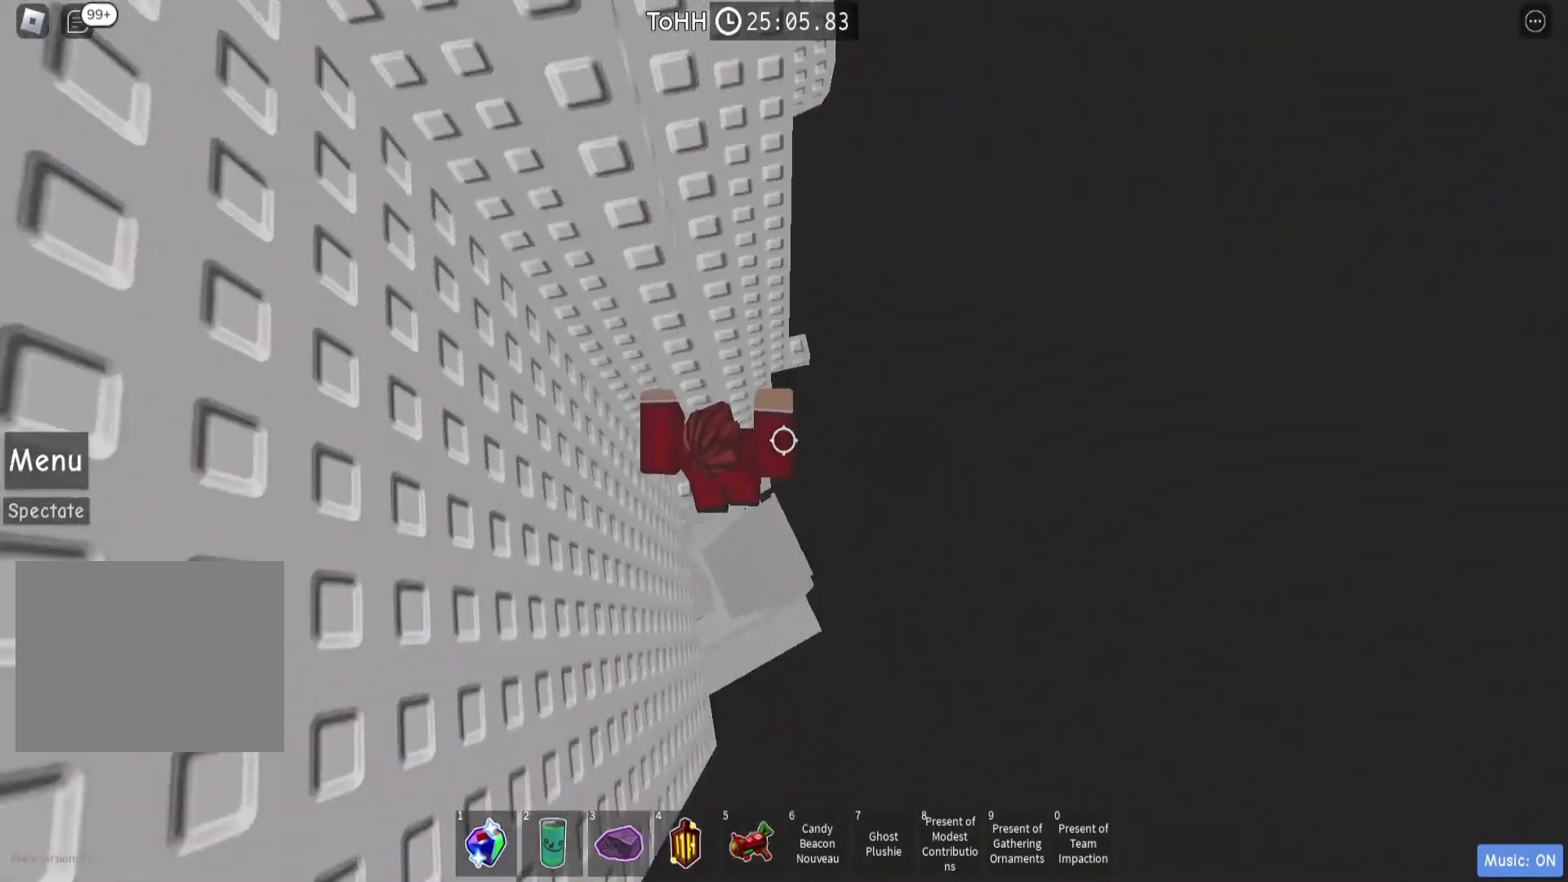
{"keys": [], "events": [[167, "a", "up"], [200, "space", "down"], [267, "space", "up"]]}
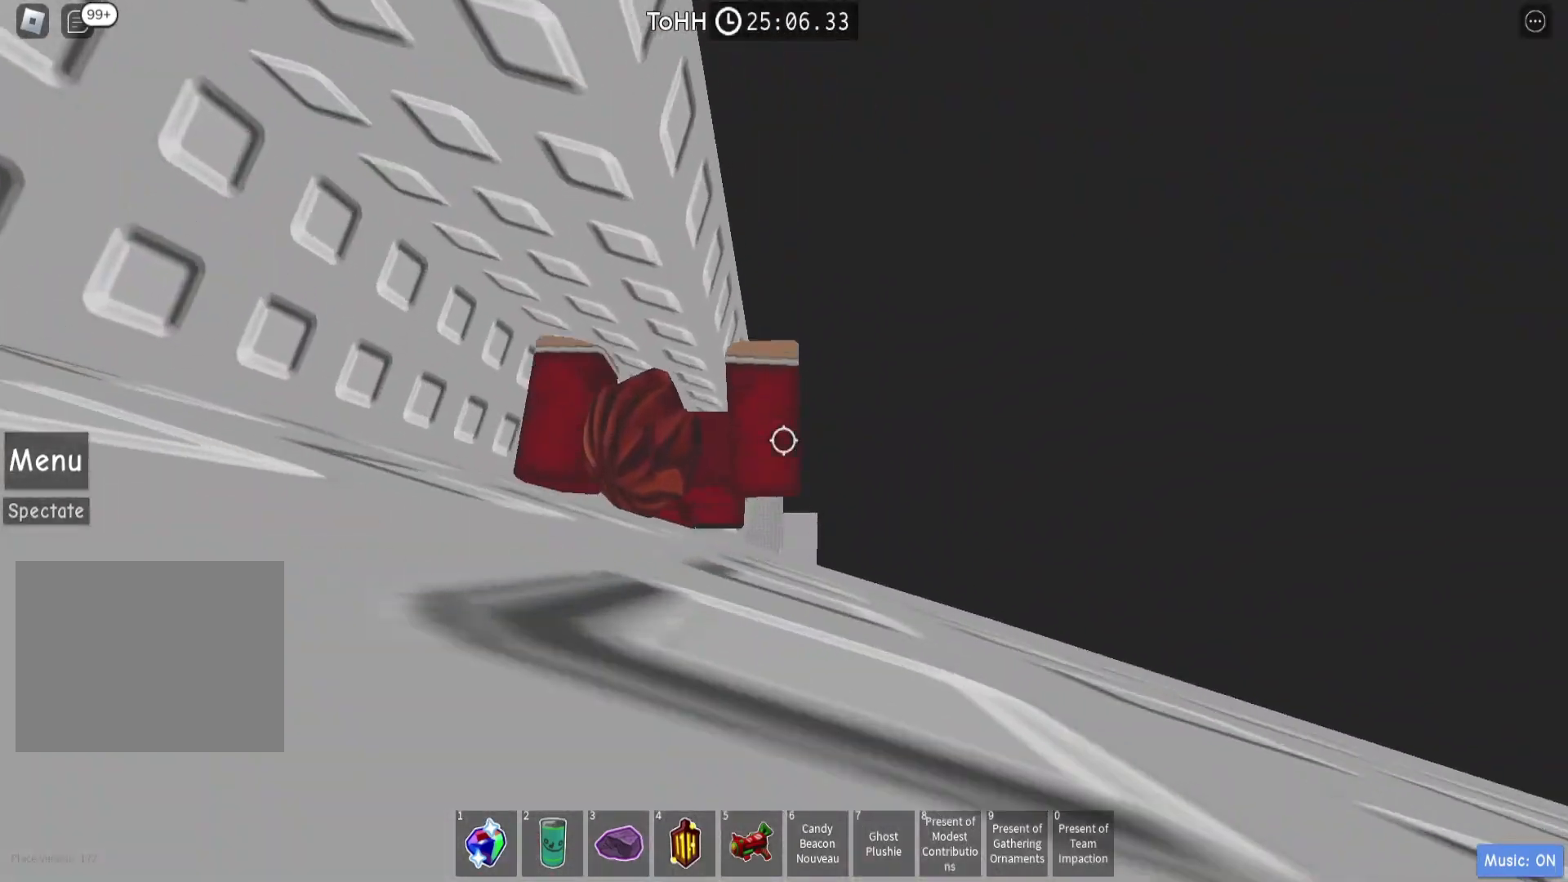
{"keys": [], "events": [[200, "shift", "down"], [267, "shift", "up"]]}
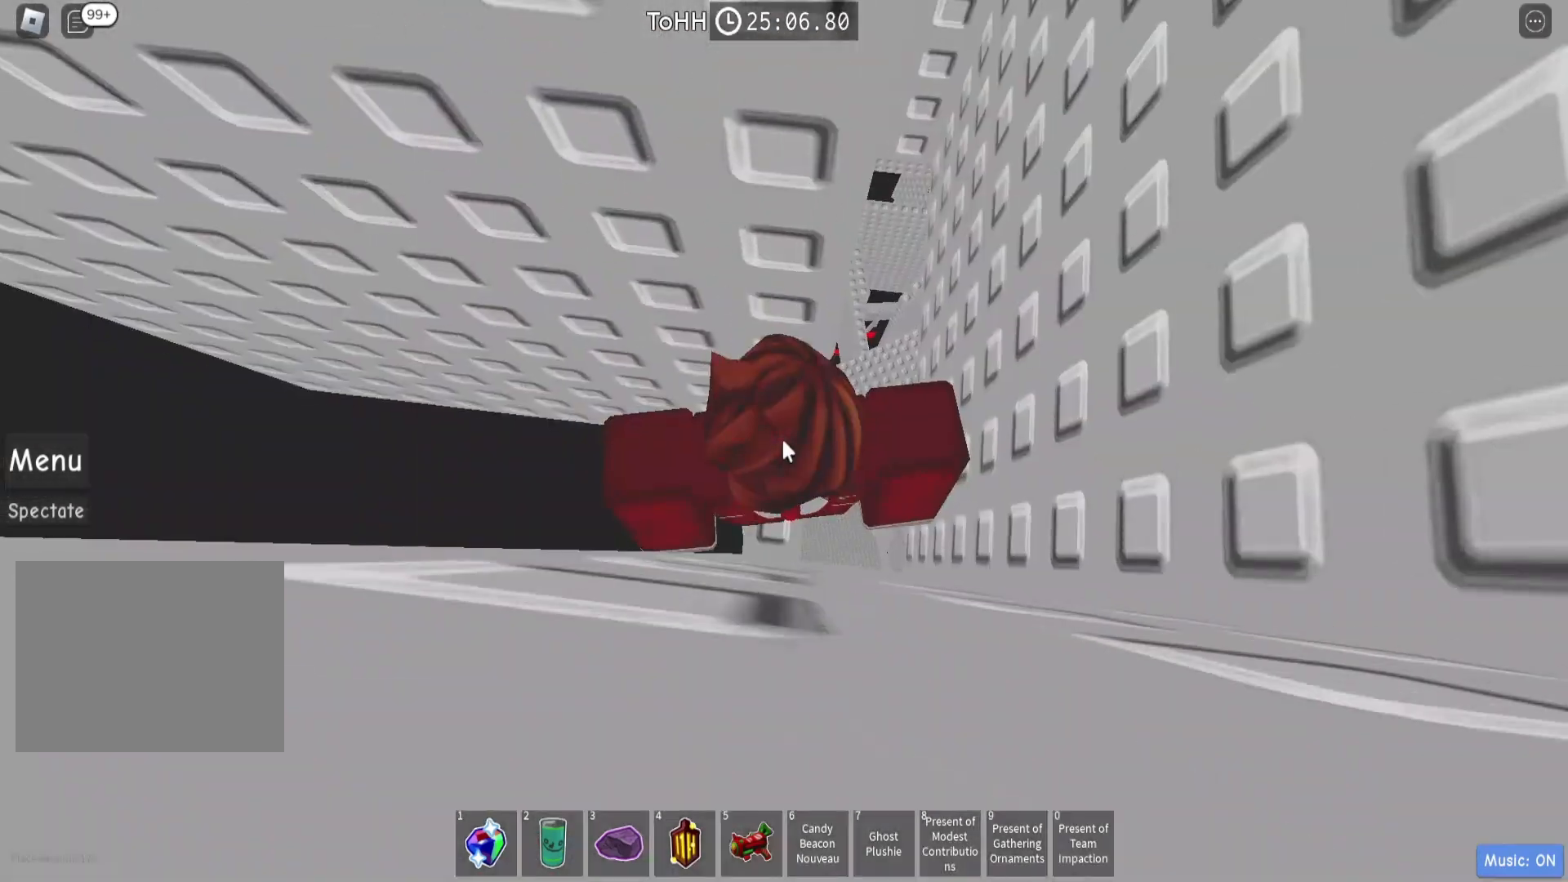
{"keys": [], "events": [[67, "shift", "down"], [133, "shift", "up"]]}
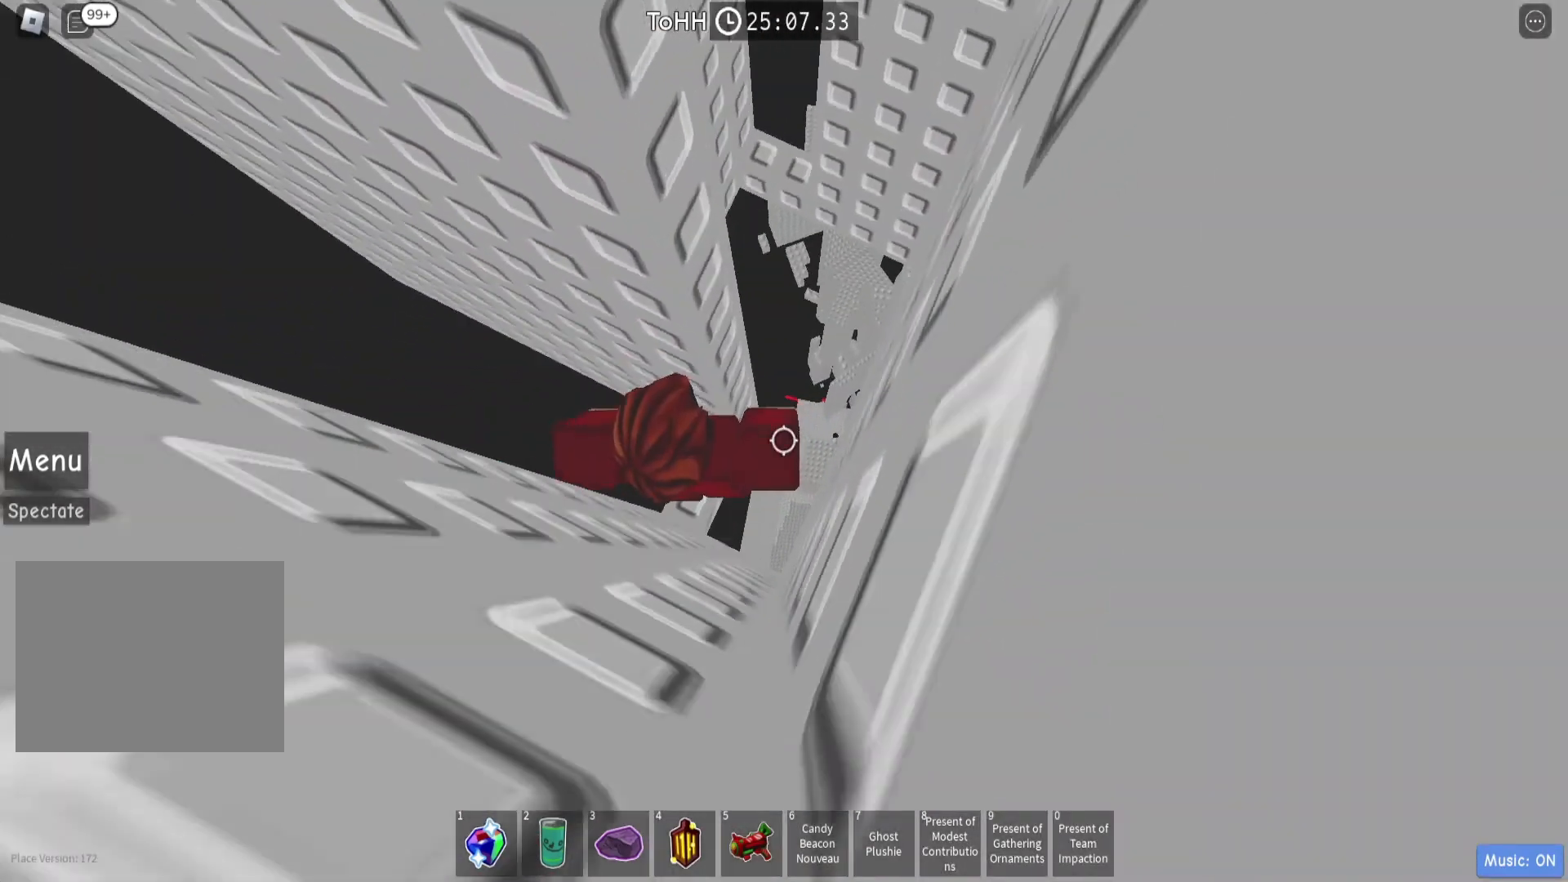
{"keys": [], "events": [[433, "d", "down"], [467, "d", "up"]]}
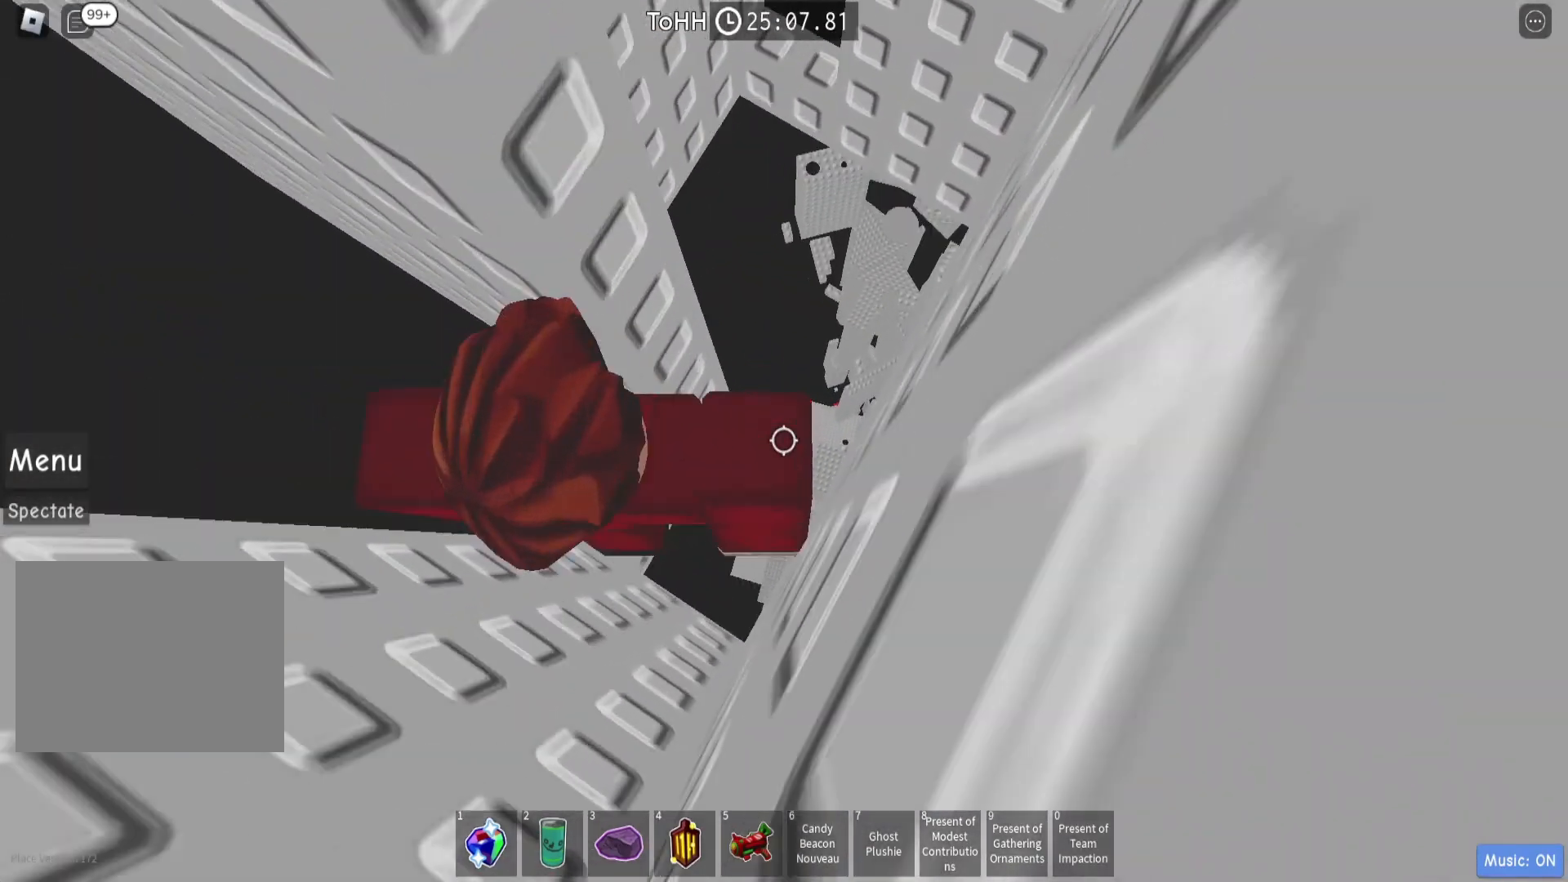
{"keys": ["d"], "events": [[233, "d", "down"], [333, "space", "down"], [400, "space", "up"]]}
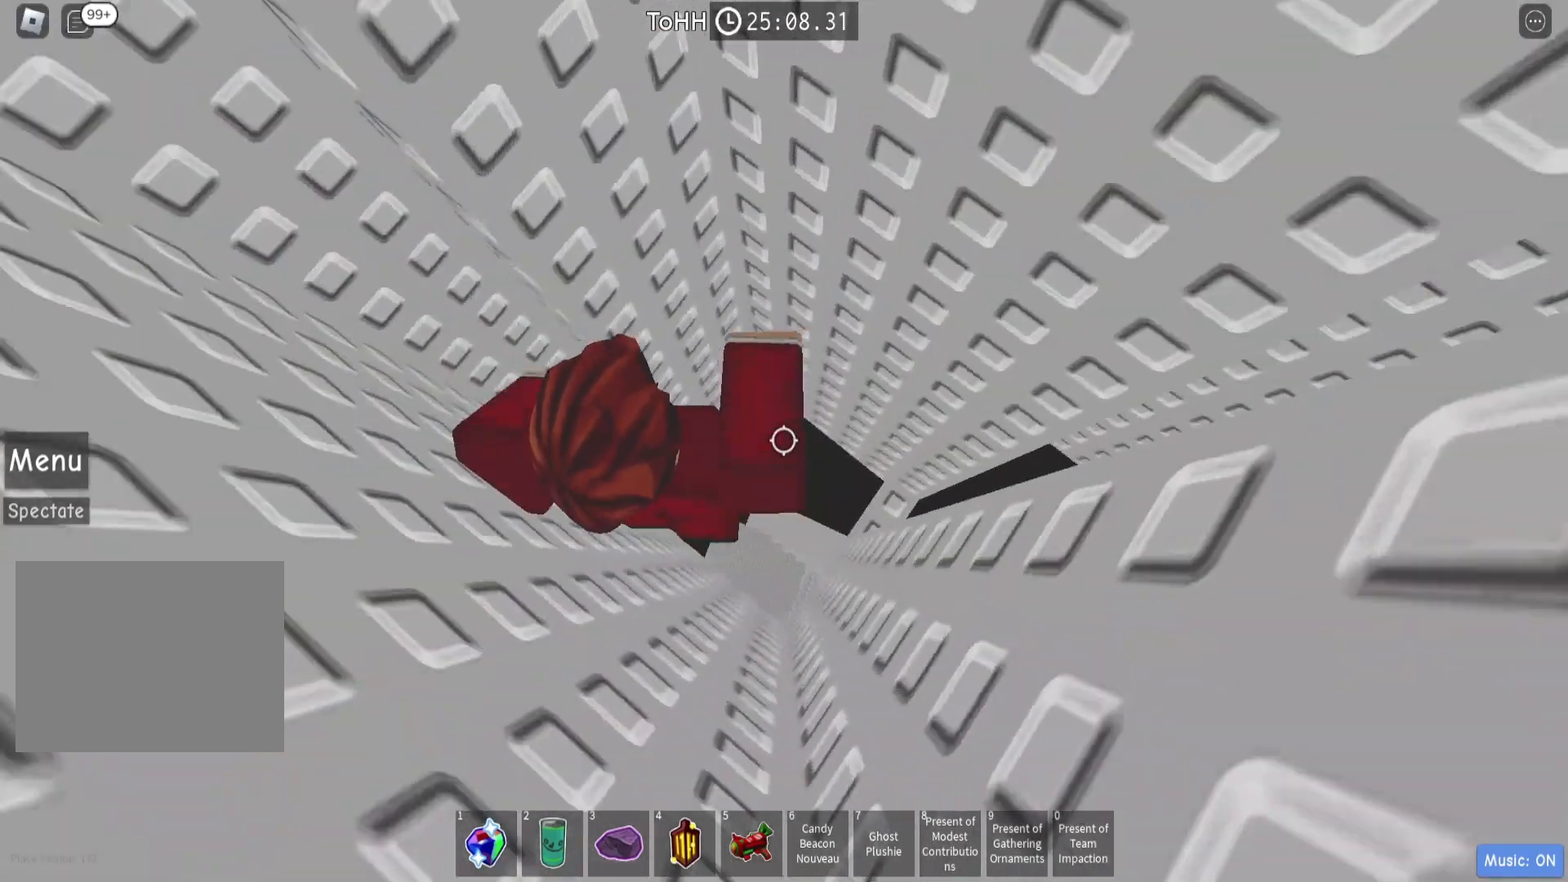
{"keys": [], "events": [[300, "d", "up"], [400, "space", "down"], [467, "space", "up"]]}
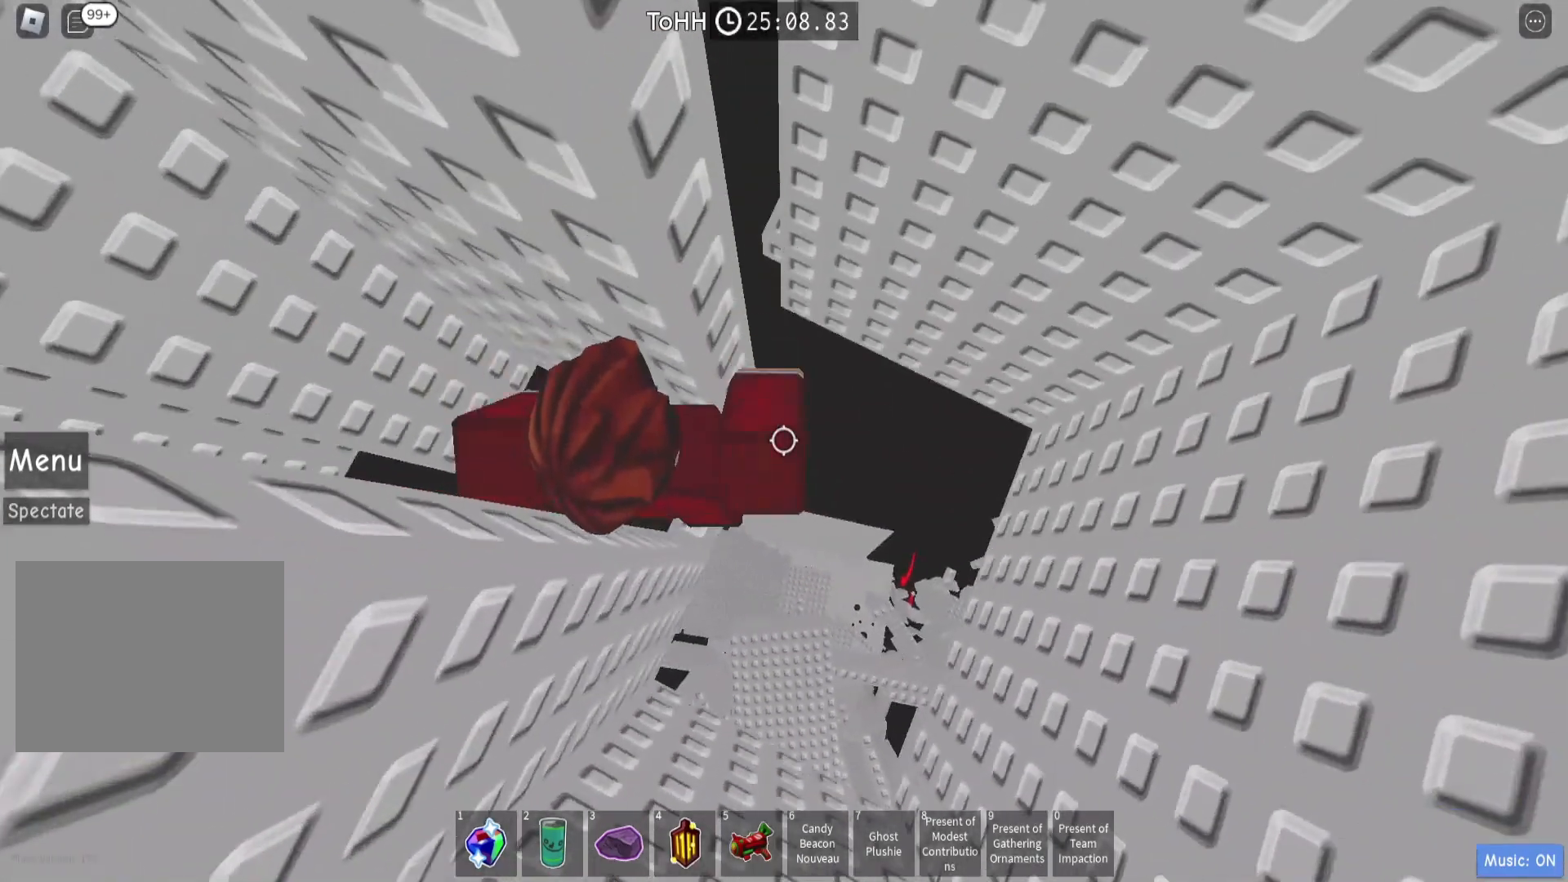
{"keys": [], "events": []}
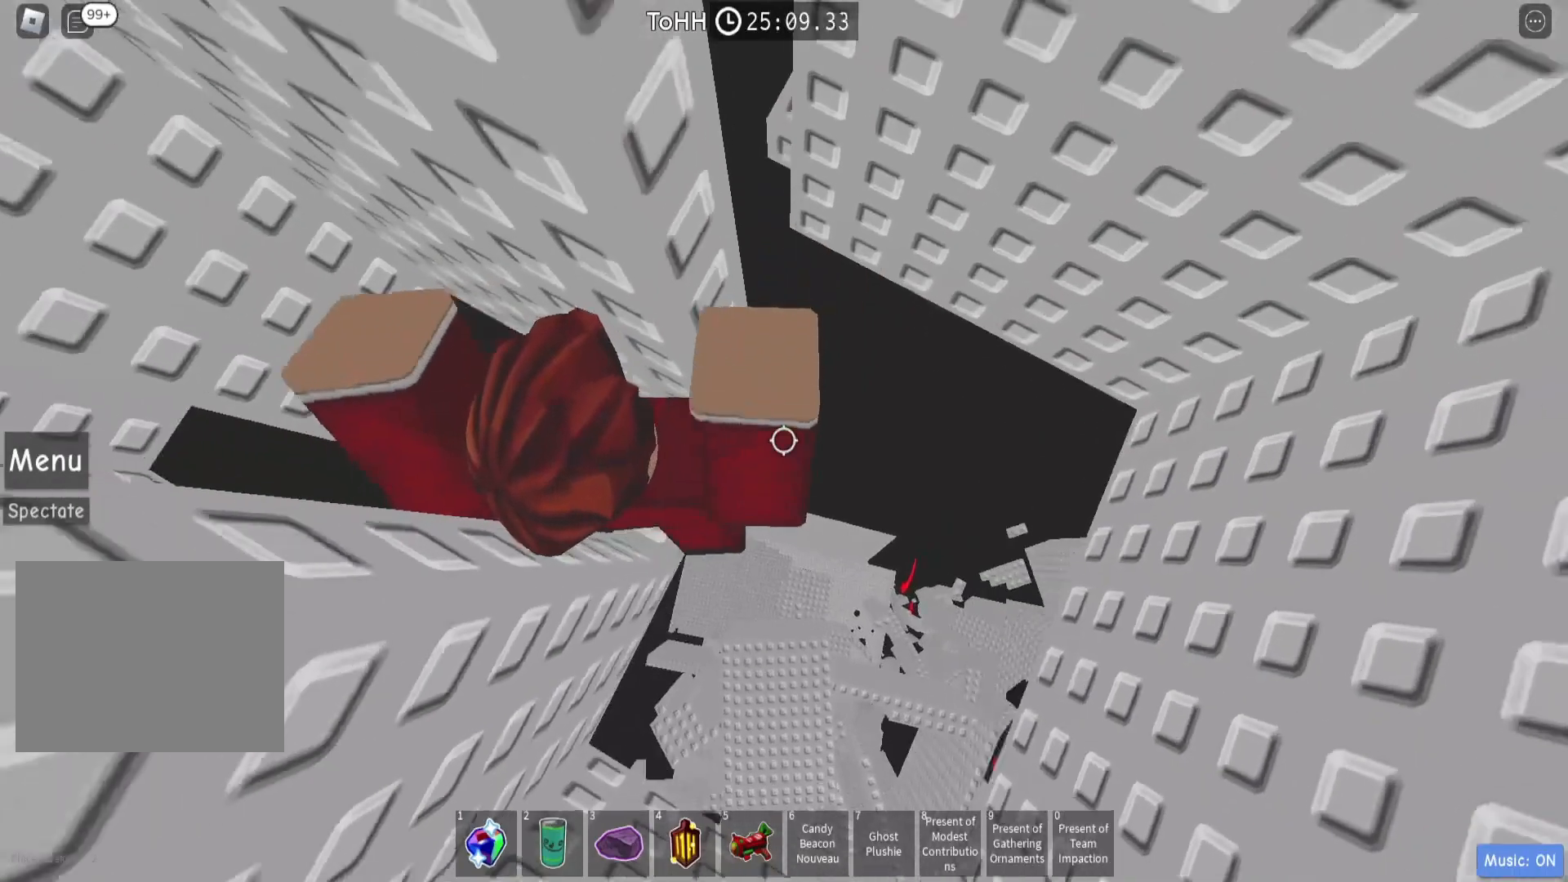
{"keys": ["d", "space"], "events": [[33, "d", "down"], [33, "w", "down"], [100, "d", "up"], [100, "w", "up"], [367, "d", "down"], [500, "space", "down"]]}
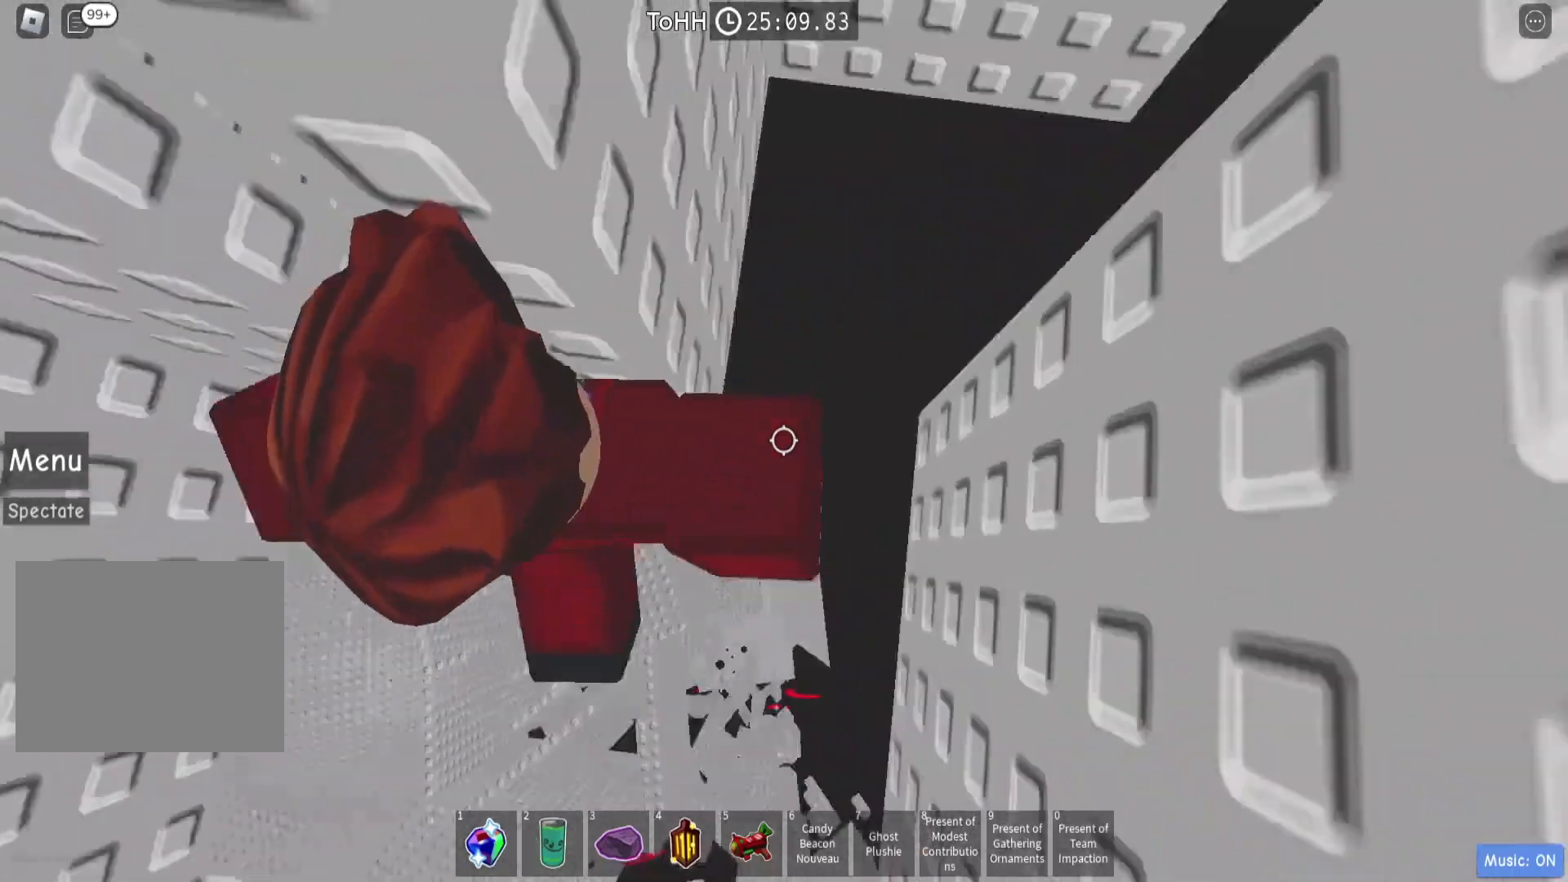
{"keys": ["d", "s", "space"], "events": [[67, "space", "up"], [433, "s", "down"], [467, "space", "down"]]}
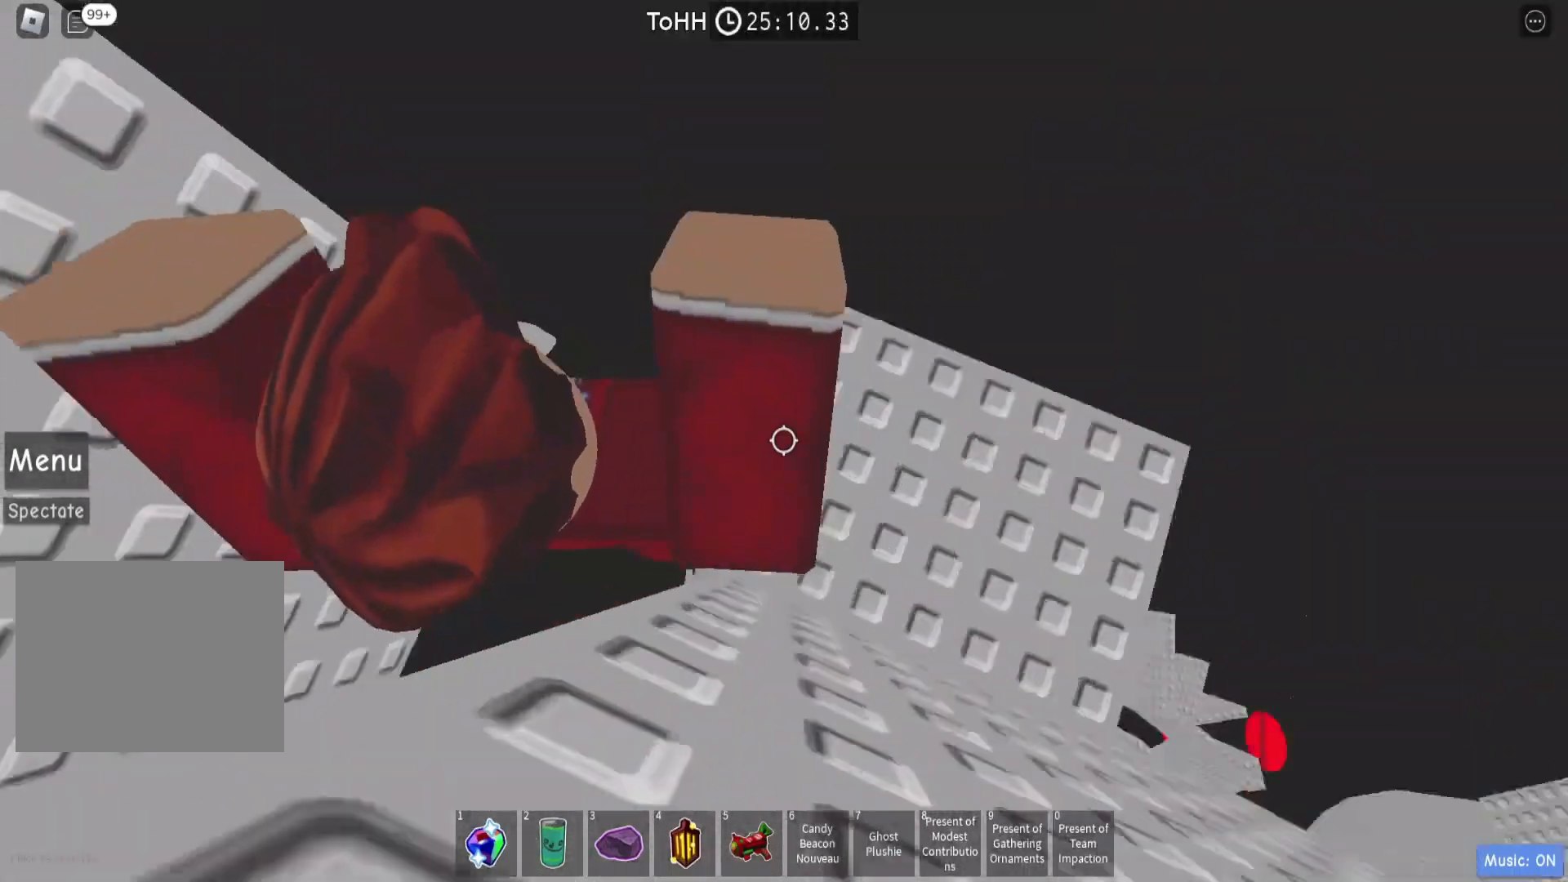
{"keys": ["w"], "events": [[67, "s", "up"], [167, "space", "up"], [233, "d", "up"], [467, "w", "down"]]}
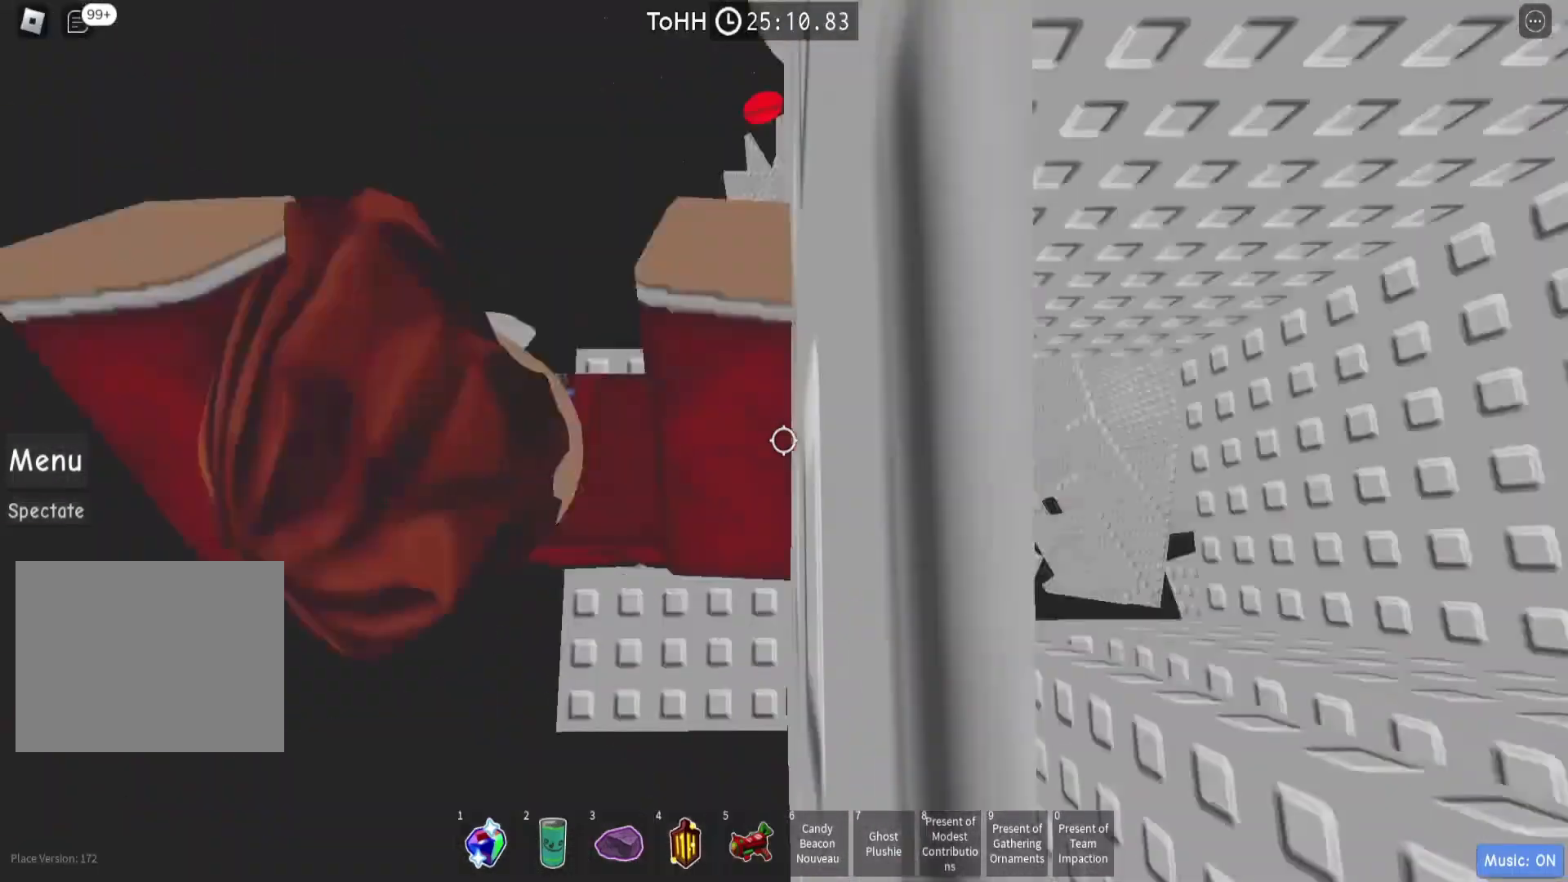
{"keys": [], "events": [[100, "w", "up"], [333, "a", "down"], [333, "w", "down"], [400, "w", "up"], [433, "a", "up"]]}
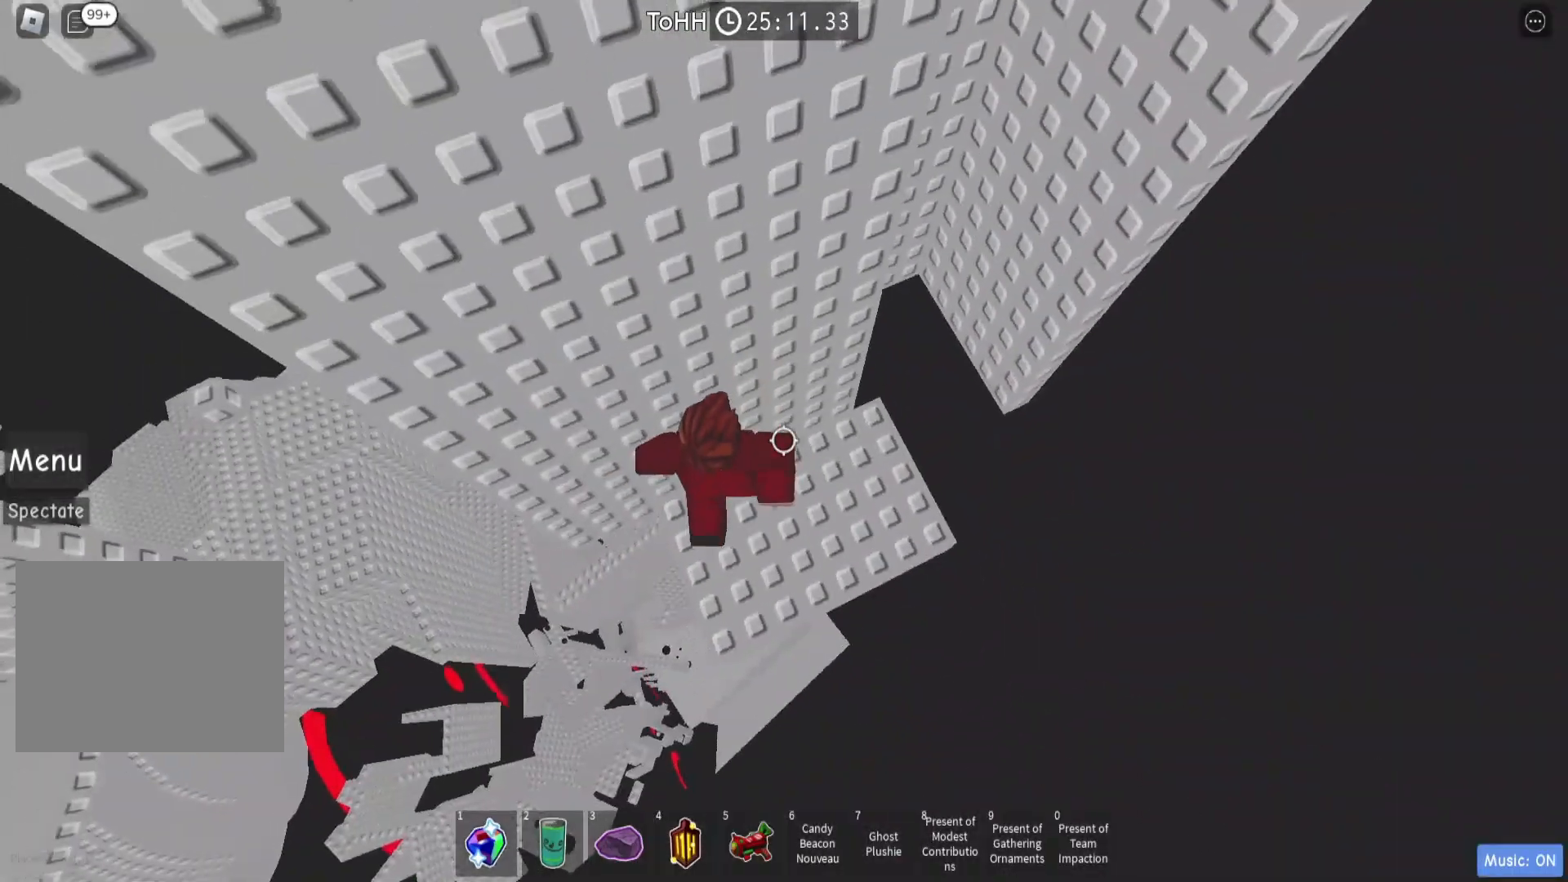
{"keys": ["s"], "events": [[167, "a", "down"], [233, "a", "up"], [500, "s", "down"]]}
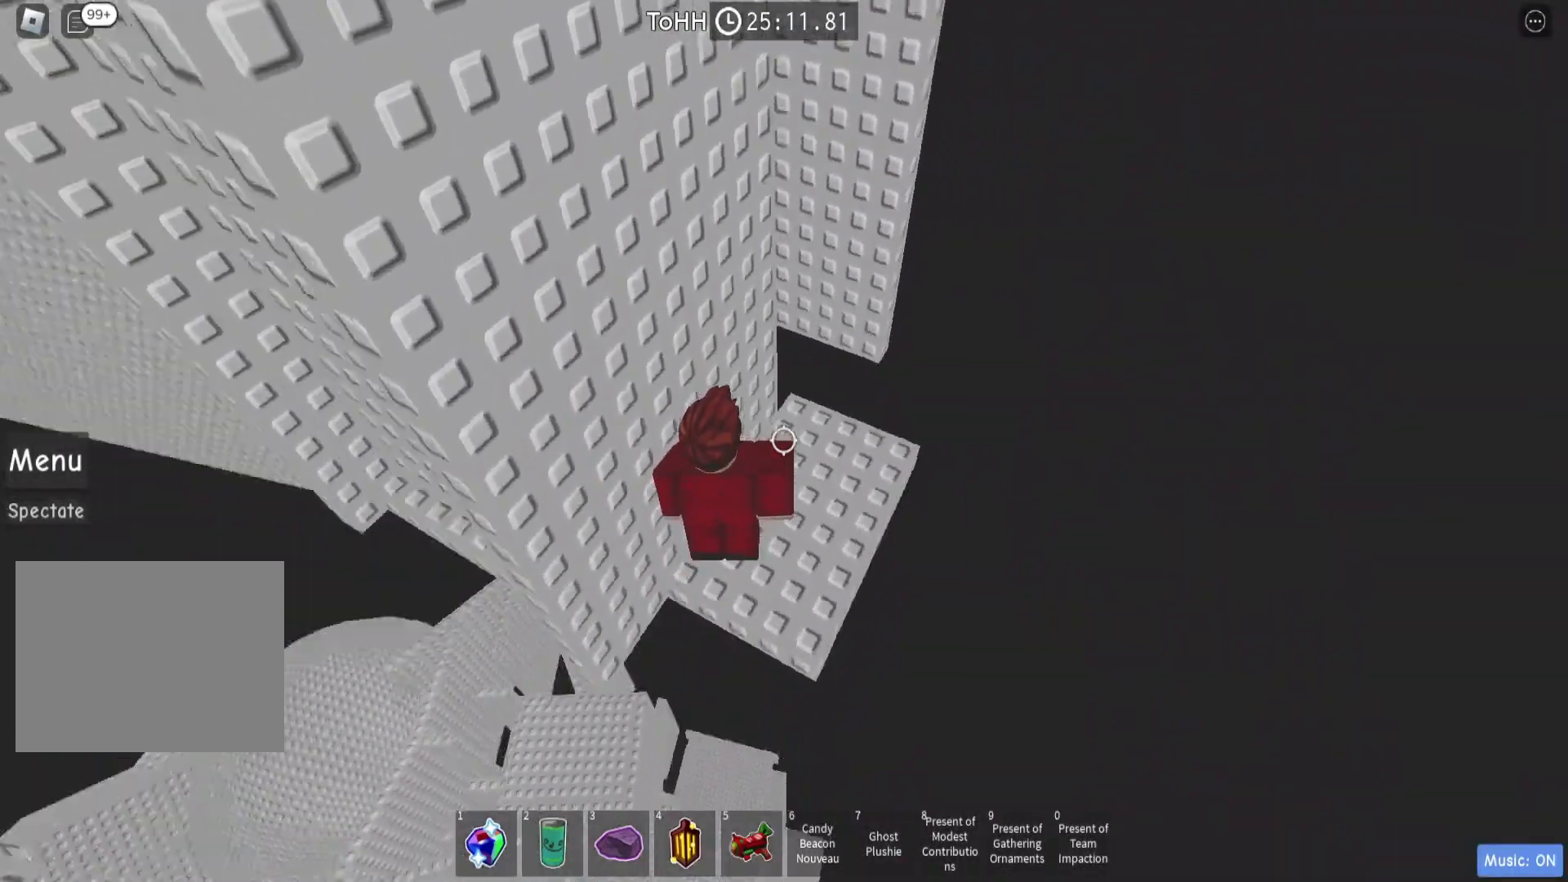
{"keys": [], "events": [[33, "s", "up"]]}
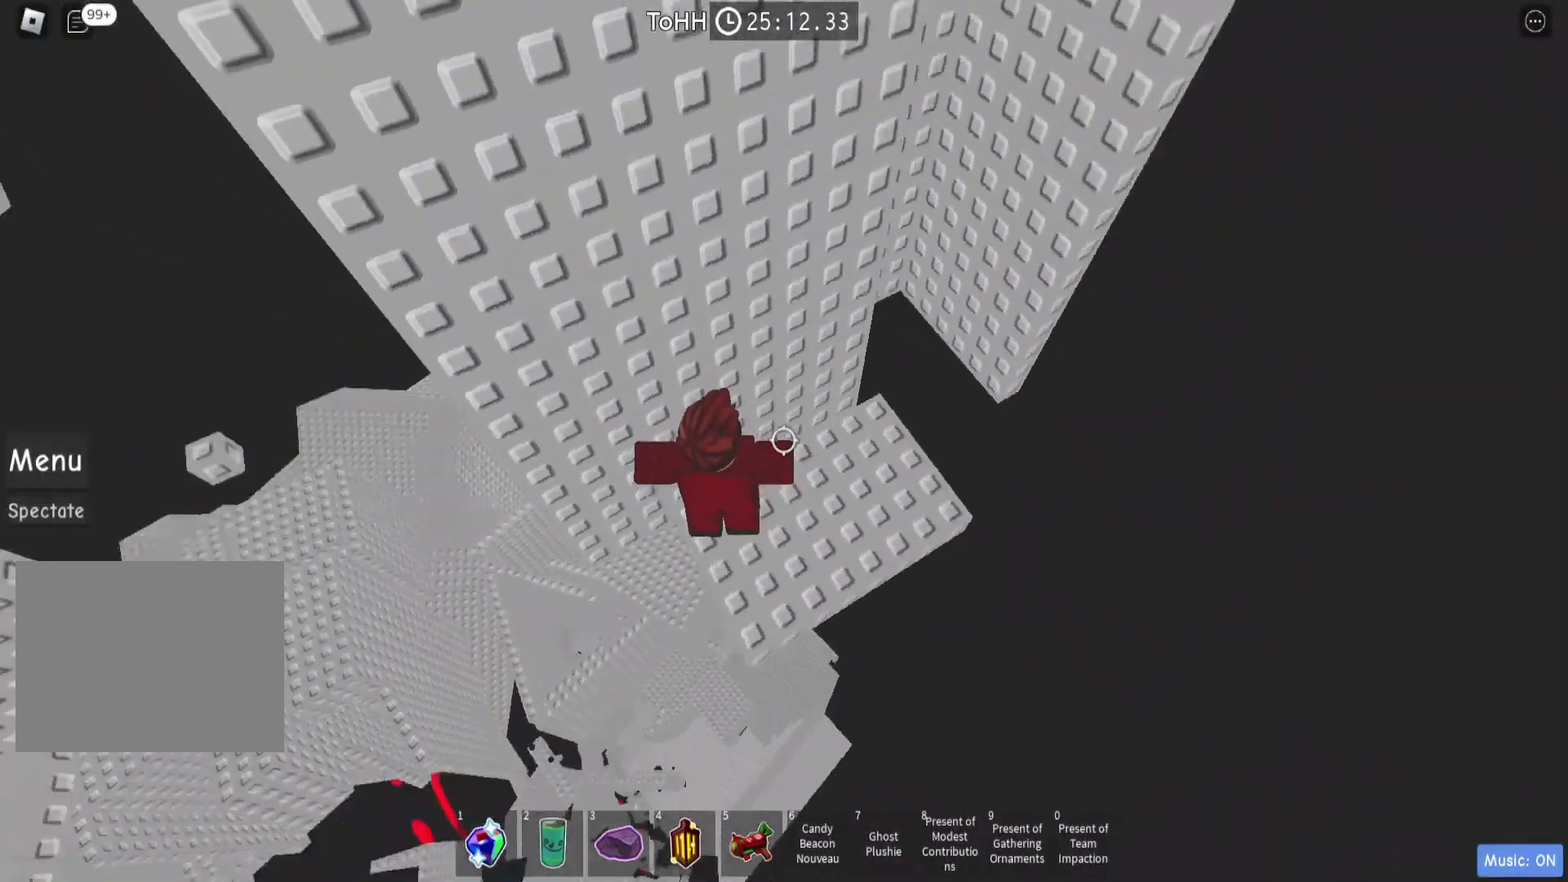
{"keys": ["a"], "events": [[167, "a", "down"], [200, "a", "up"], [433, "a", "down"]]}
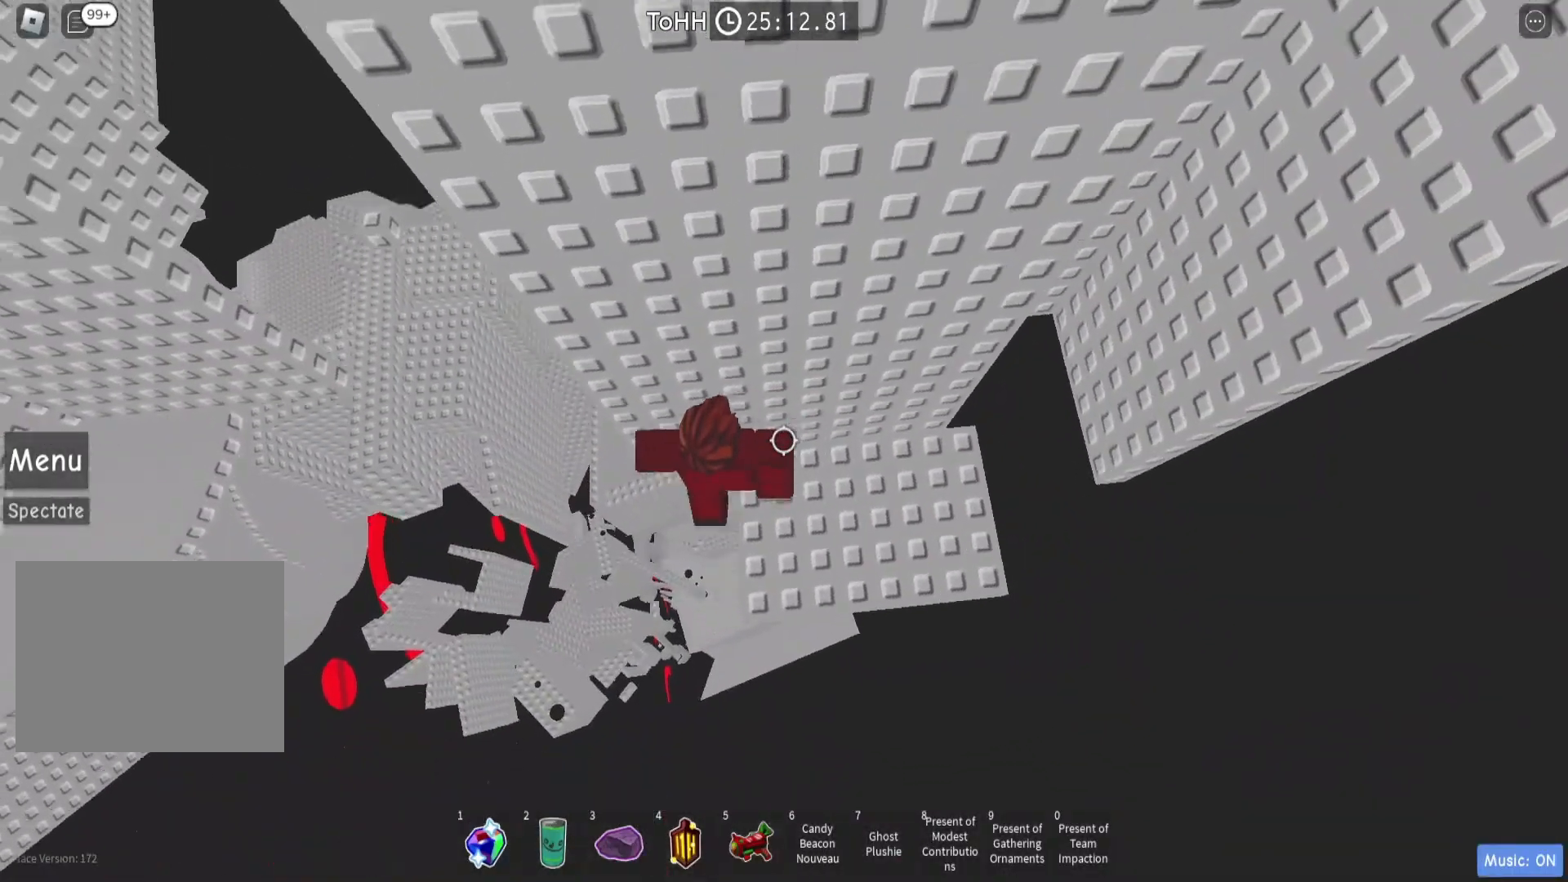
{"keys": ["a"], "events": [[67, "space", "down"], [133, "space", "up"]]}
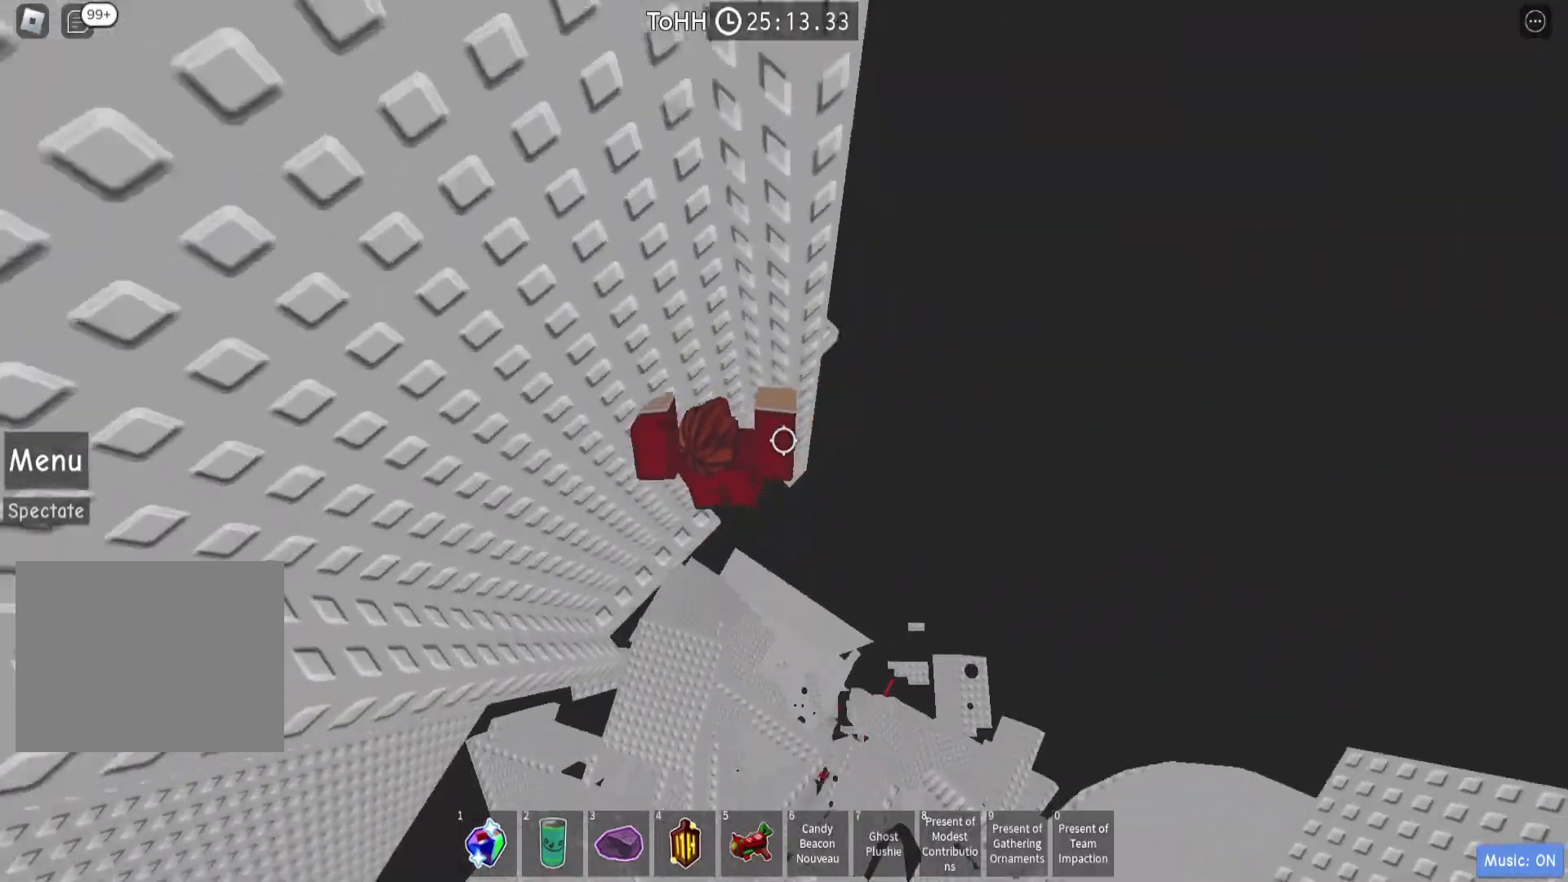
{"keys": [], "events": [[167, "space", "down"], [267, "a", "up"], [267, "space", "up"]]}
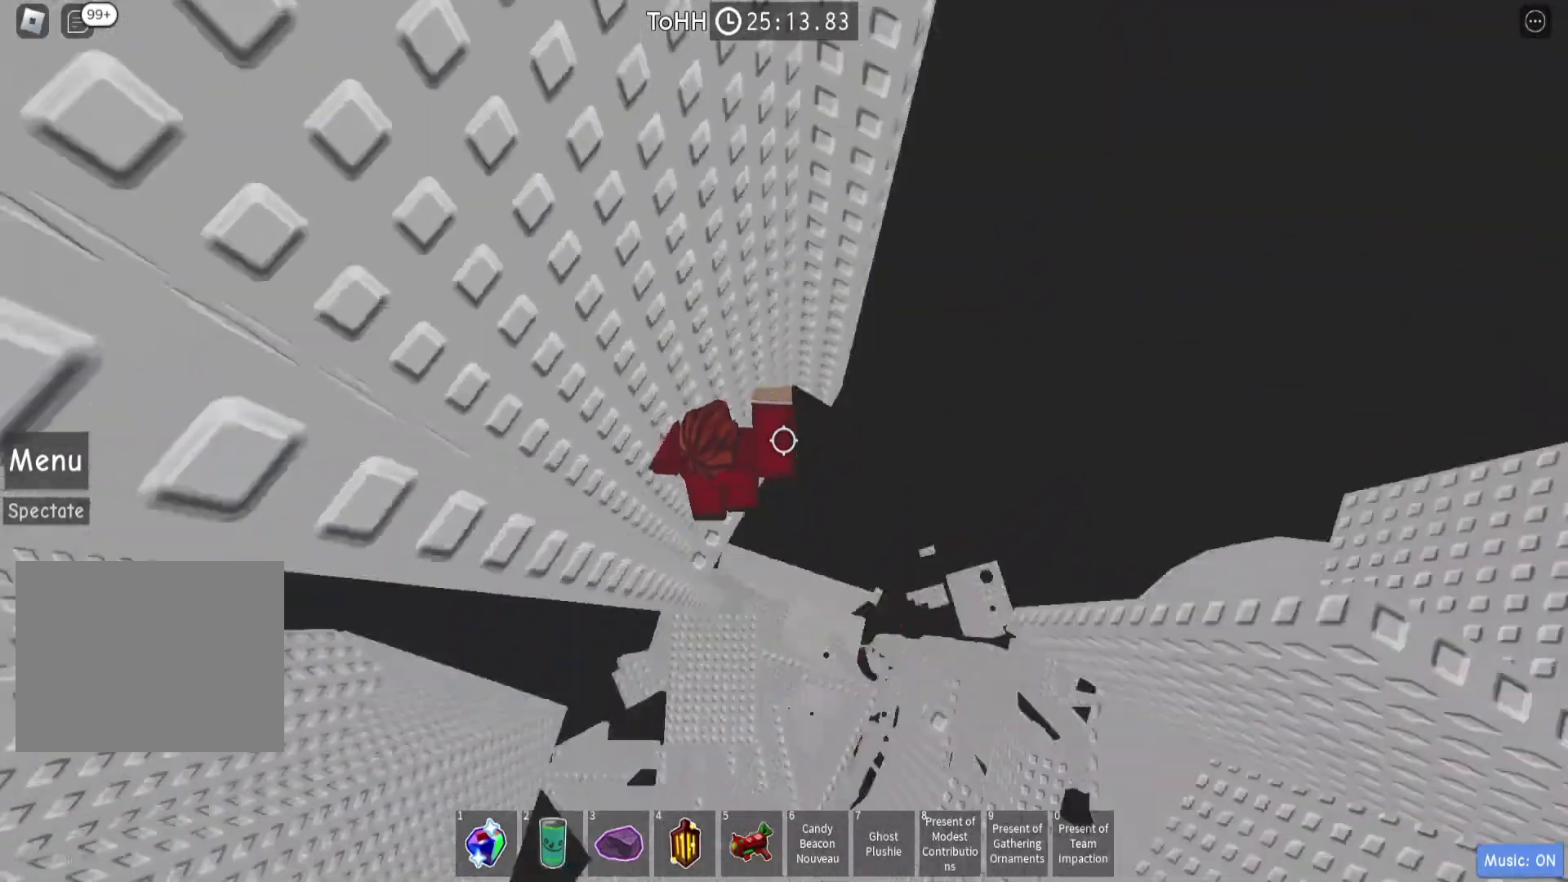
{"keys": [], "events": []}
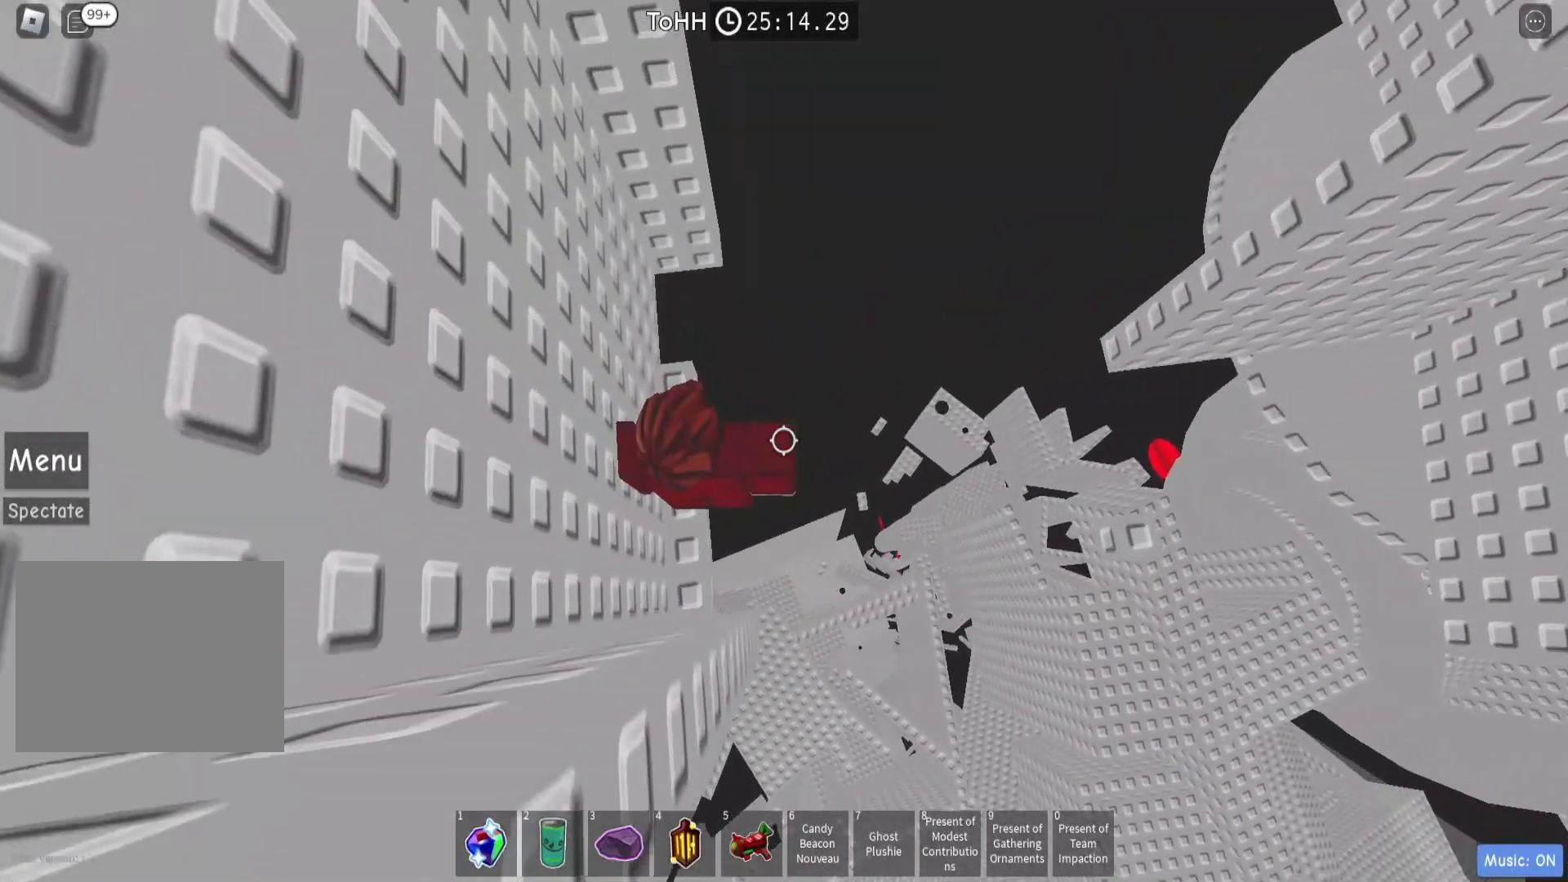
{"keys": ["d"], "events": [[100, "d", "down"], [233, "space", "down"], [300, "space", "up"]]}
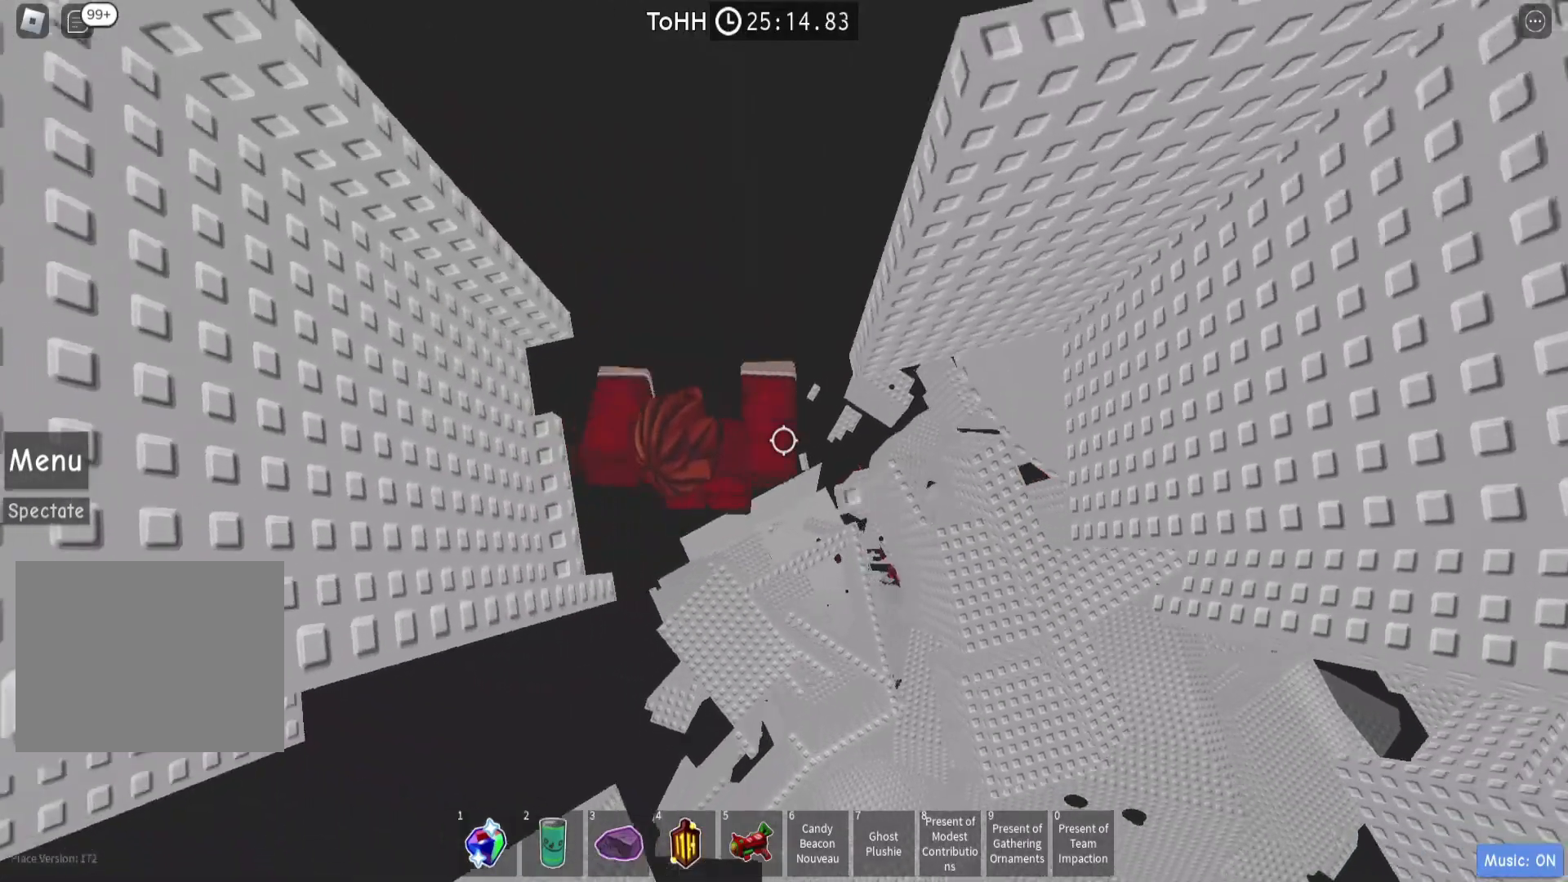
{"keys": ["d"], "events": [[167, "d", "up"], [200, "d", "down"], [300, "space", "down"], [400, "space", "up"]]}
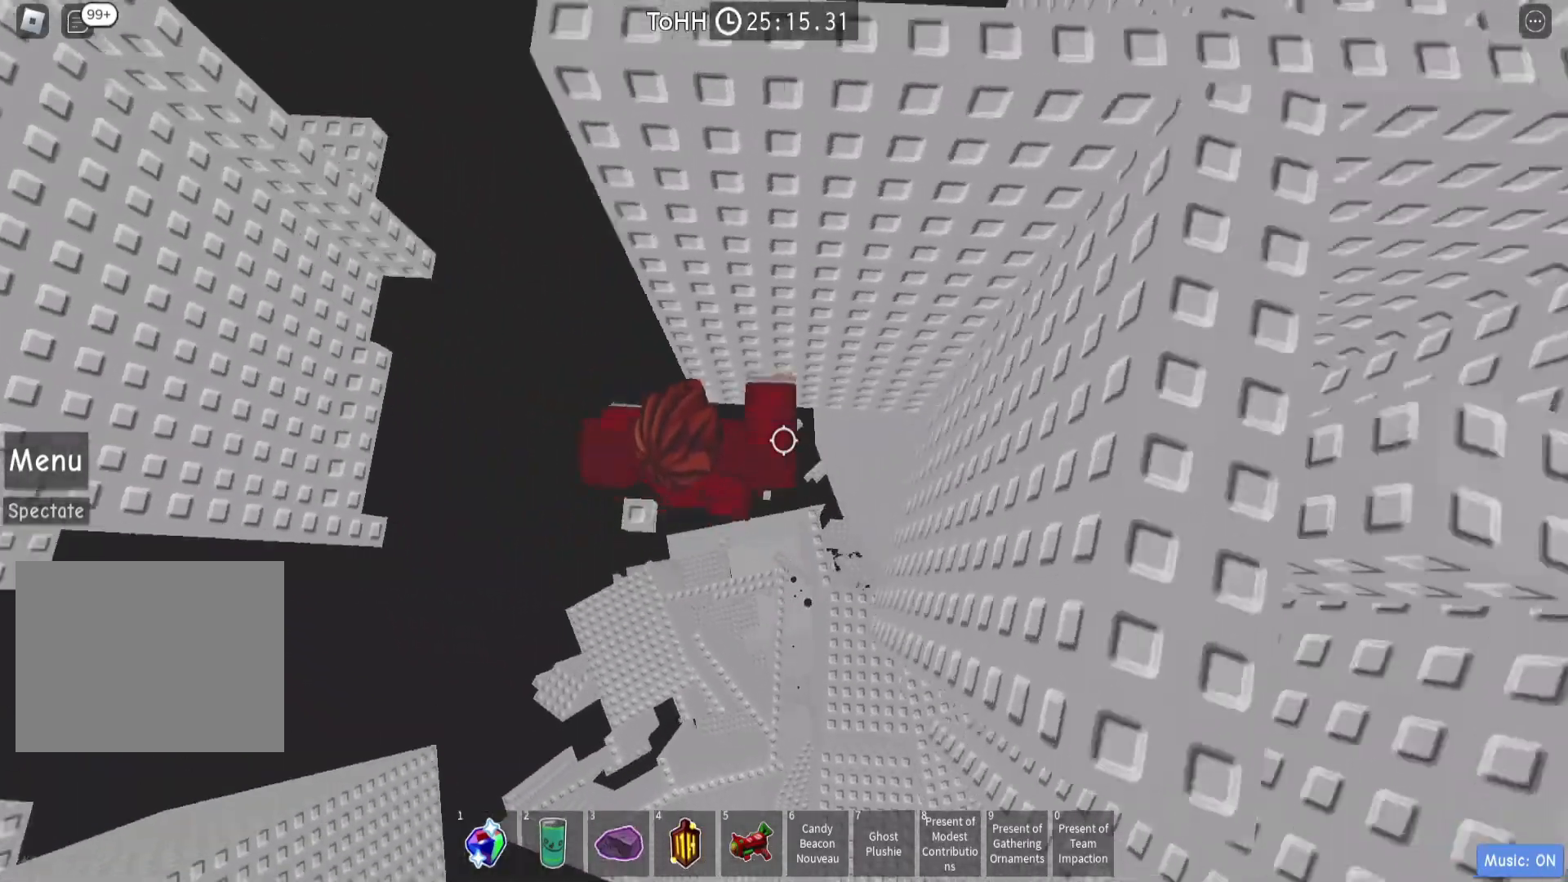
{"keys": [], "events": [[167, "w", "down"], [300, "w", "up"], [367, "d", "up"]]}
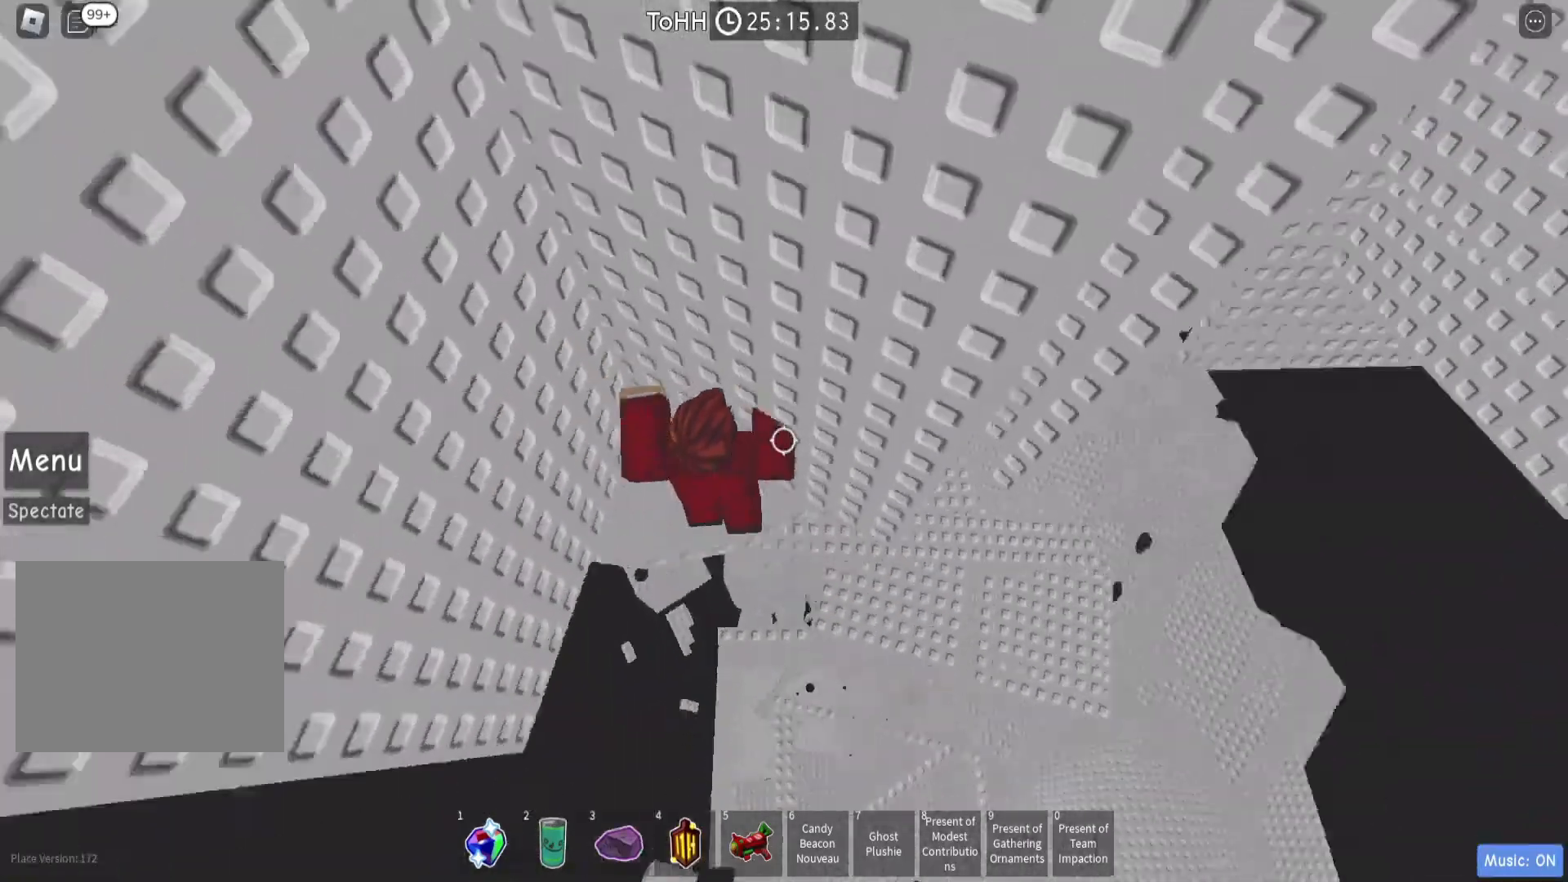
{"keys": ["d"], "events": [[167, "w", "down"], [233, "d", "down"], [333, "d", "up"], [333, "w", "up"], [400, "d", "down"]]}
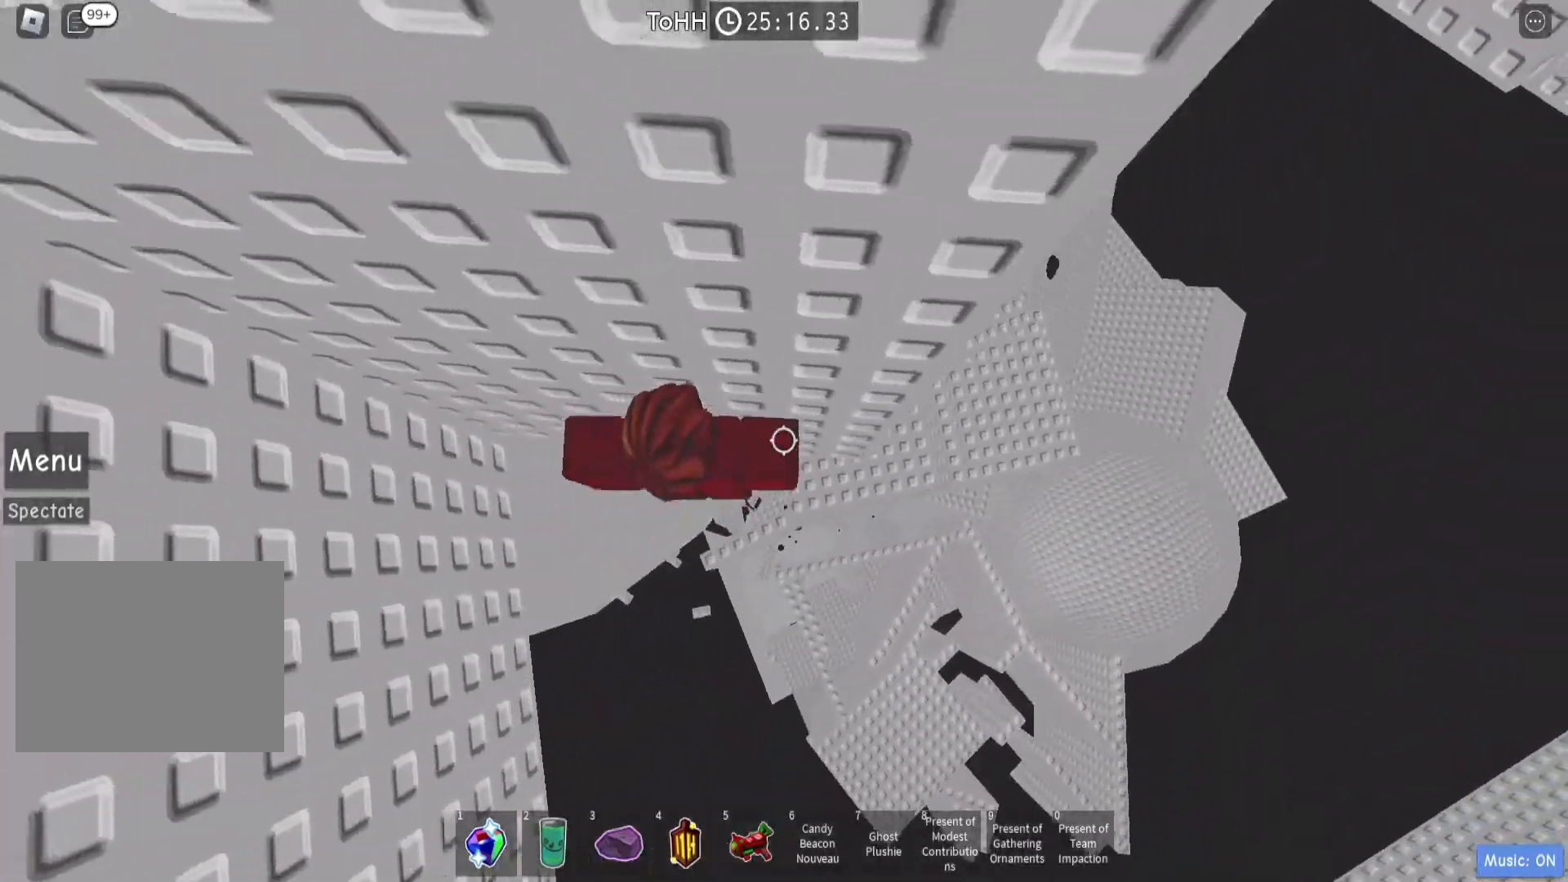
{"keys": ["d"], "events": [[133, "space", "down"], [200, "space", "up"]]}
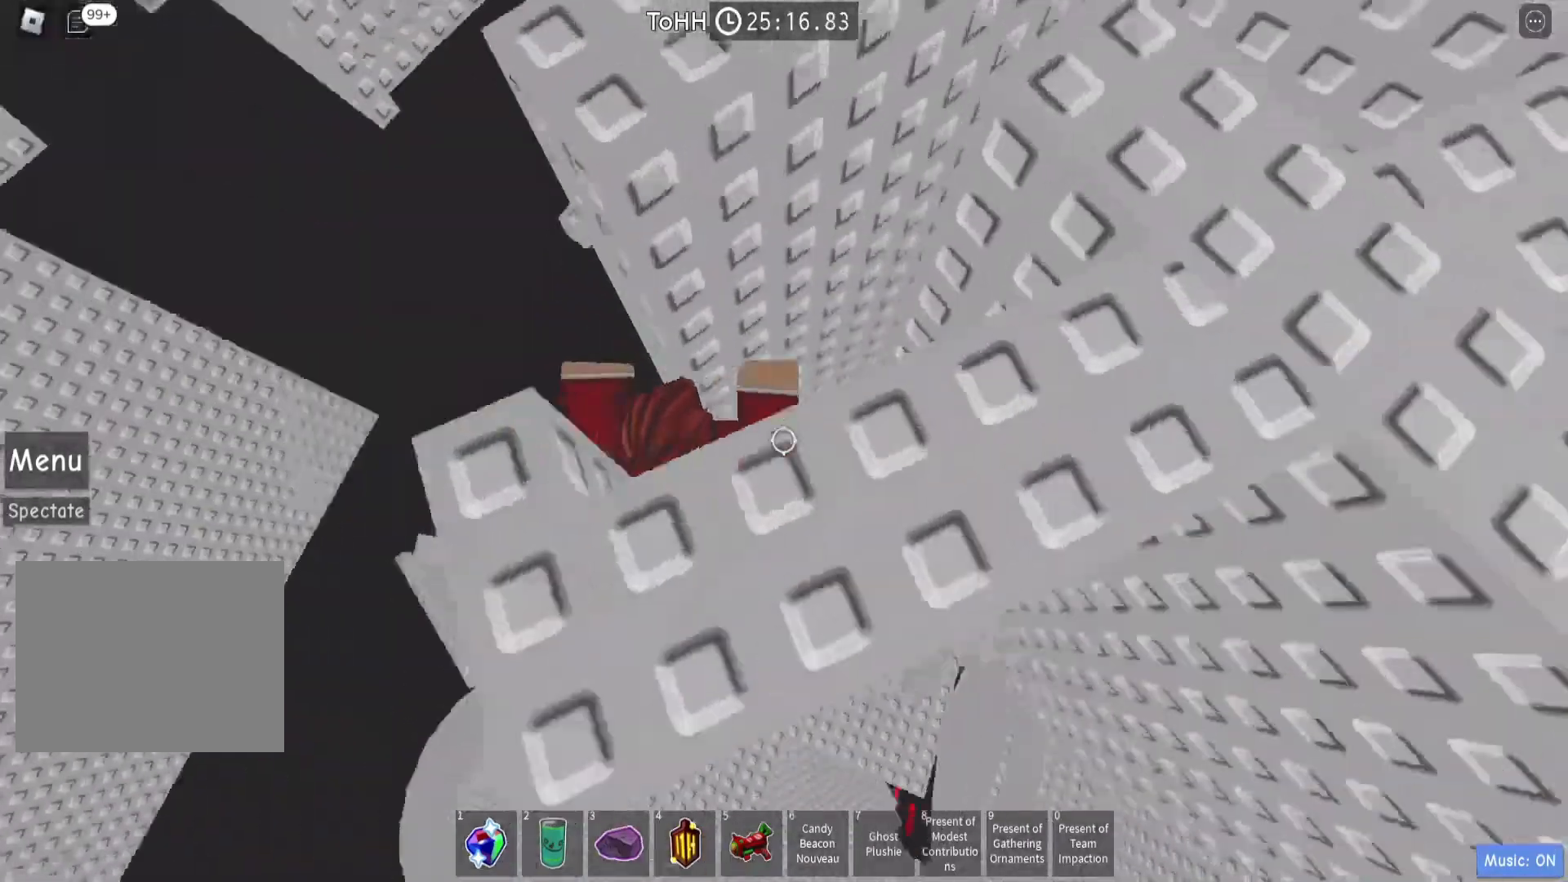
{"keys": ["d"], "events": [[233, "w", "down"], [367, "w", "up"]]}
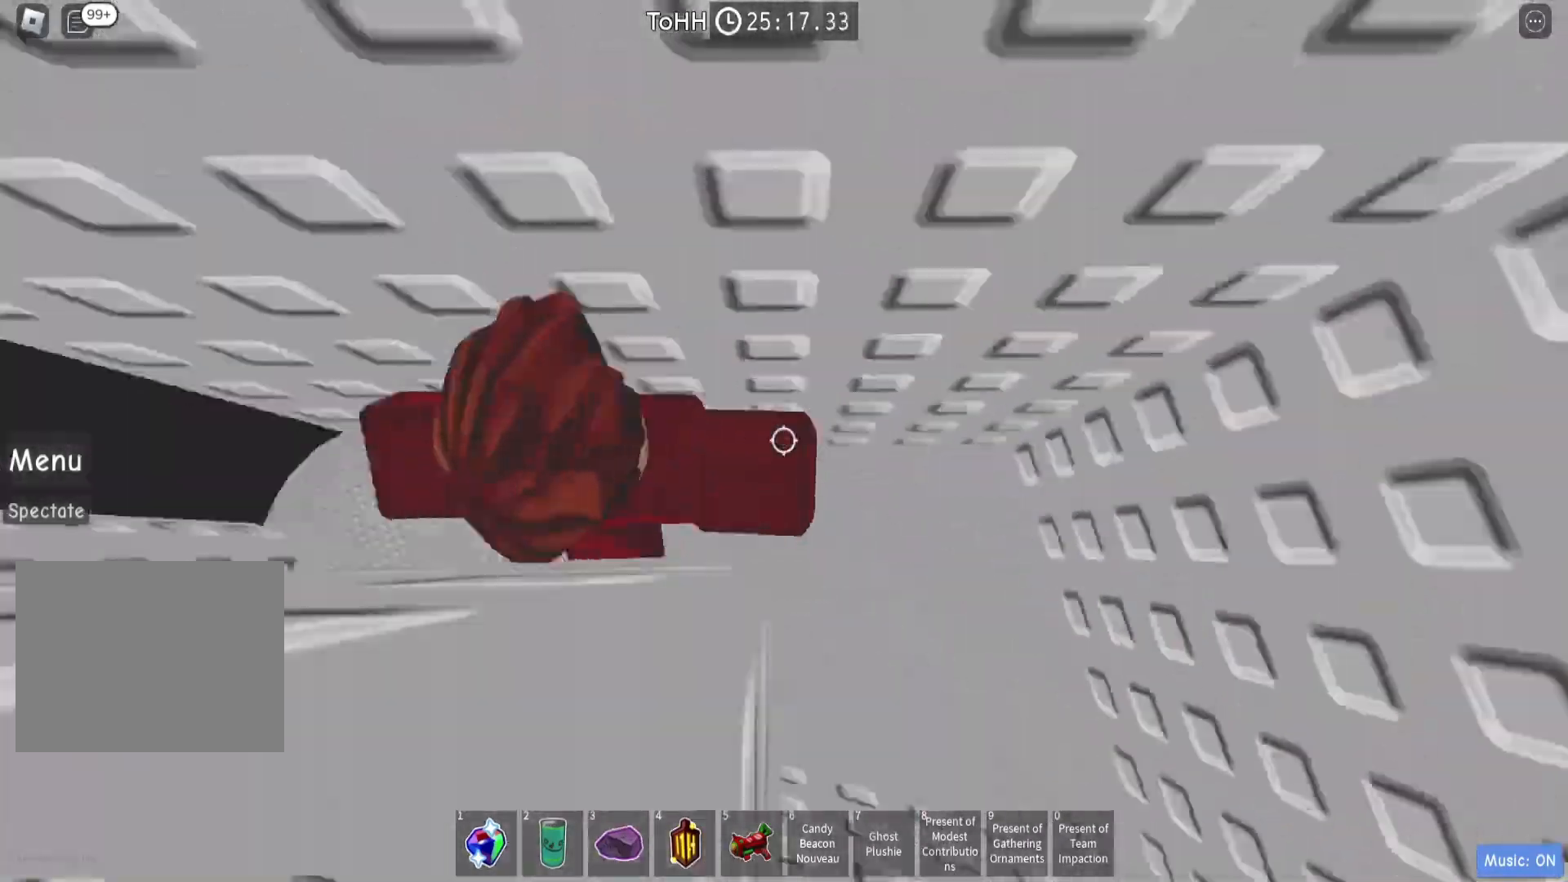
{"keys": ["d"], "events": [[333, "d", "up"], [467, "d", "down"]]}